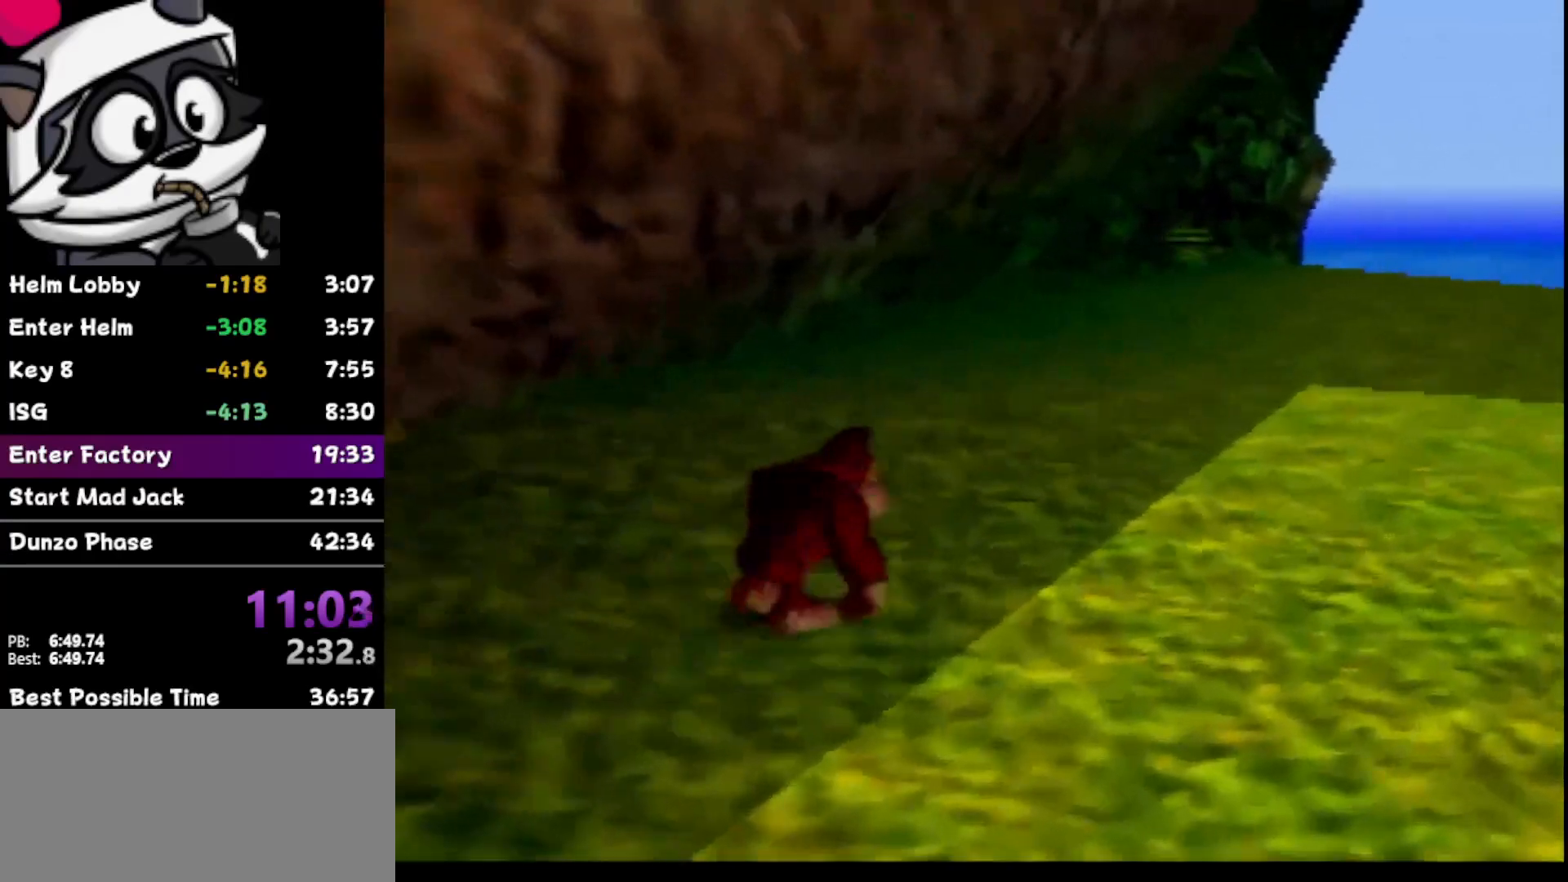
Gameplay with a controller (Nintendo layout); each line is a JSON object with the inputs held at the frame after it. "events" lists button and stick changes between this image and that frame as [ms after this image, input, new state], when the widget could be followed in between. Not read: L3 R3.
{"buttons": [], "left_stick": "up-right", "events": [[133, "Z", "down"], [167, "B", "down"], [300, "B", "up"], [333, "Z", "up"]]}
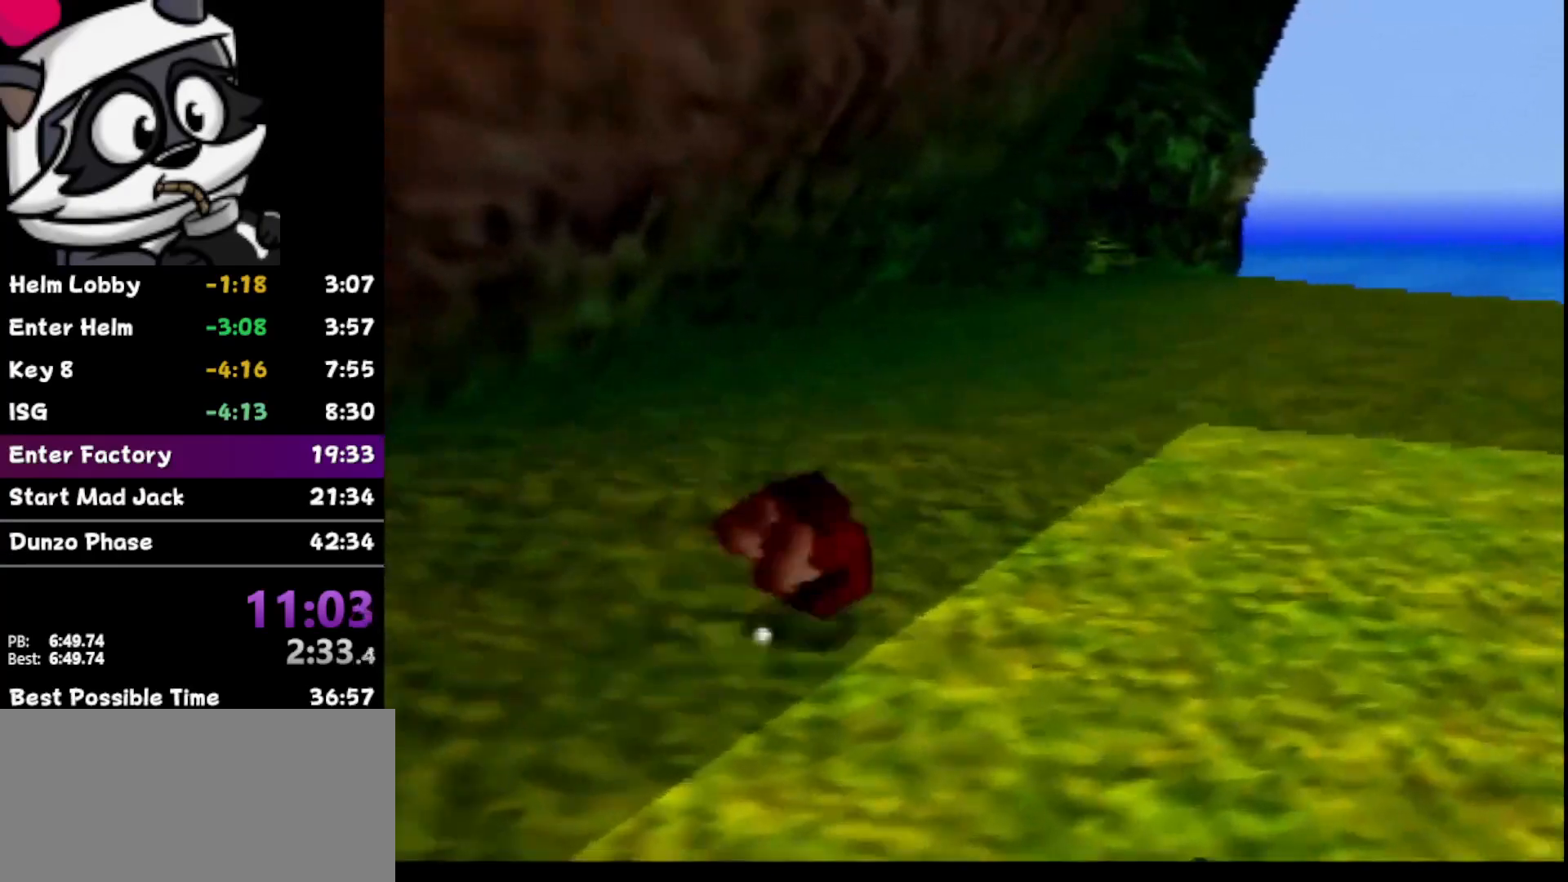
{"buttons": [], "left_stick": "up-right", "events": []}
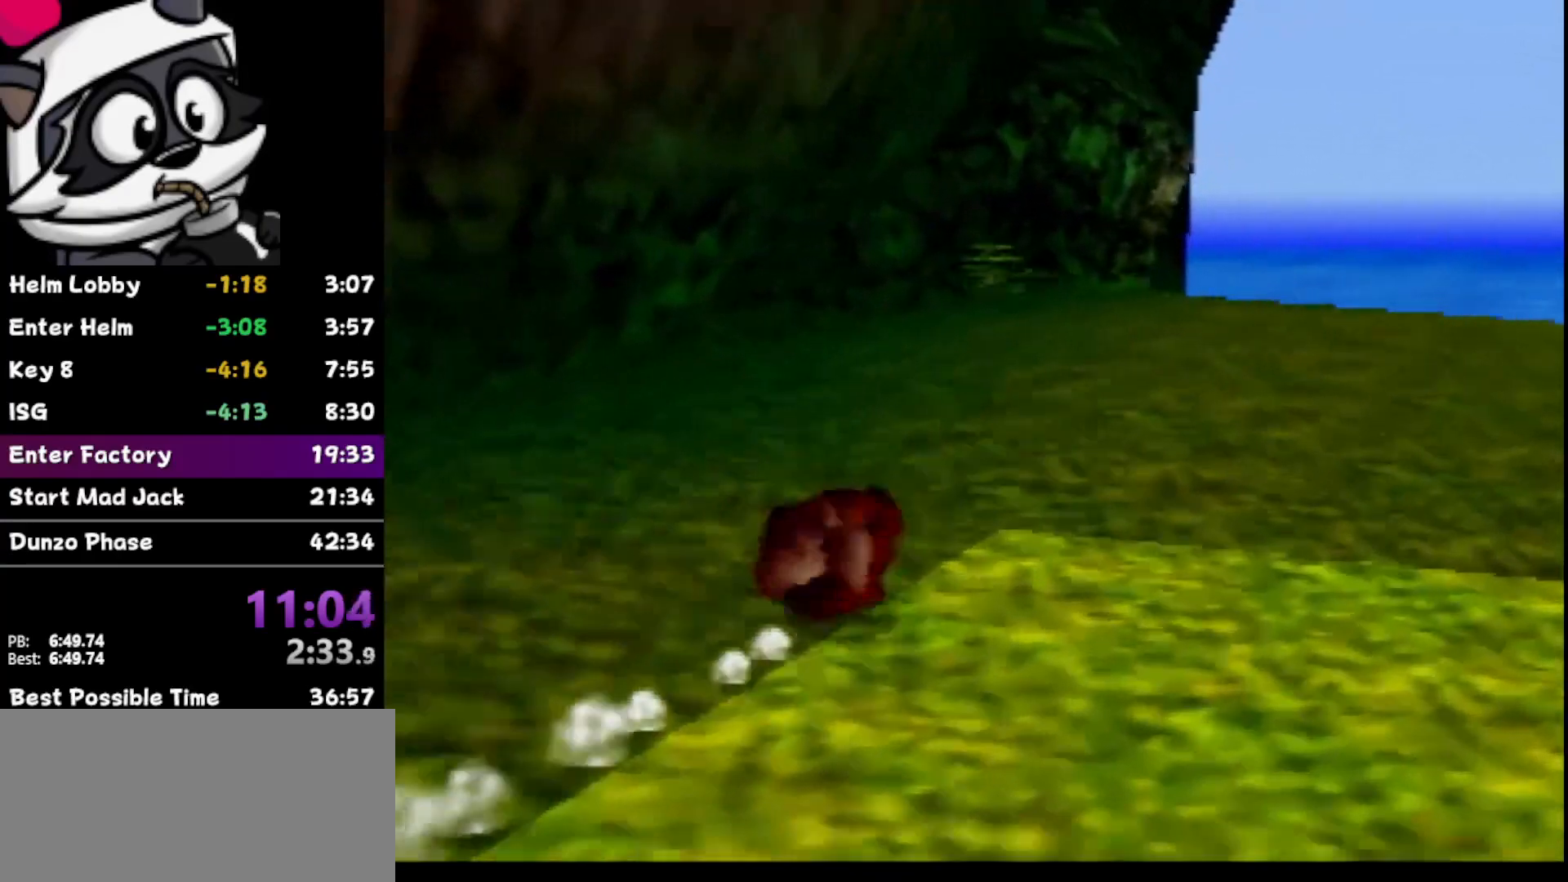
{"buttons": [], "left_stick": "up-right", "events": []}
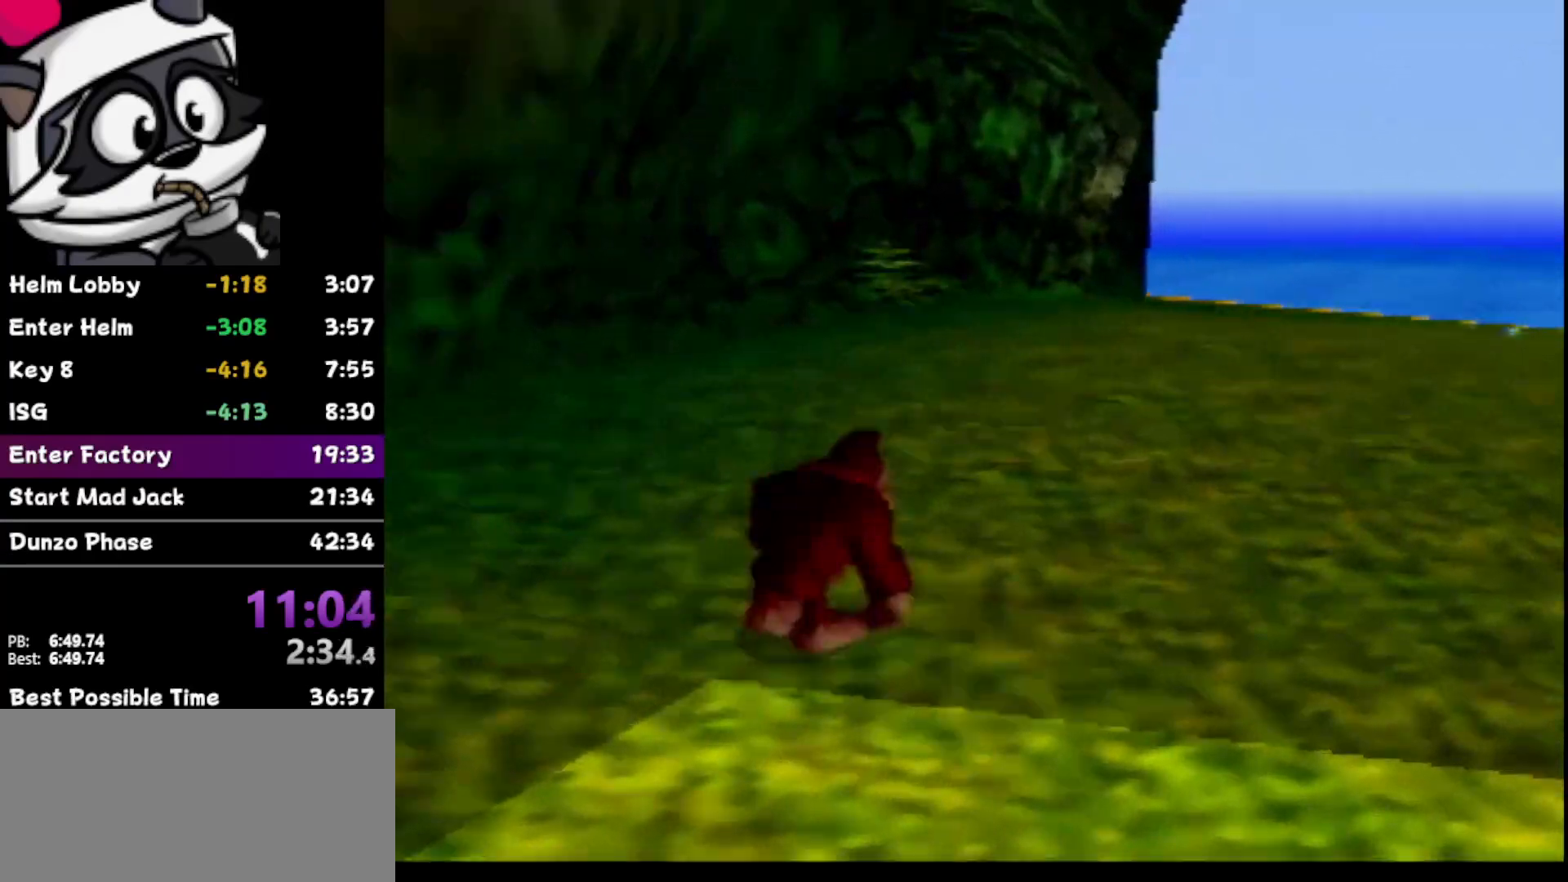
{"buttons": [], "left_stick": "up-right", "events": [[233, "Z", "down"], [300, "B", "down"], [367, "B", "up"], [433, "Z", "up"]]}
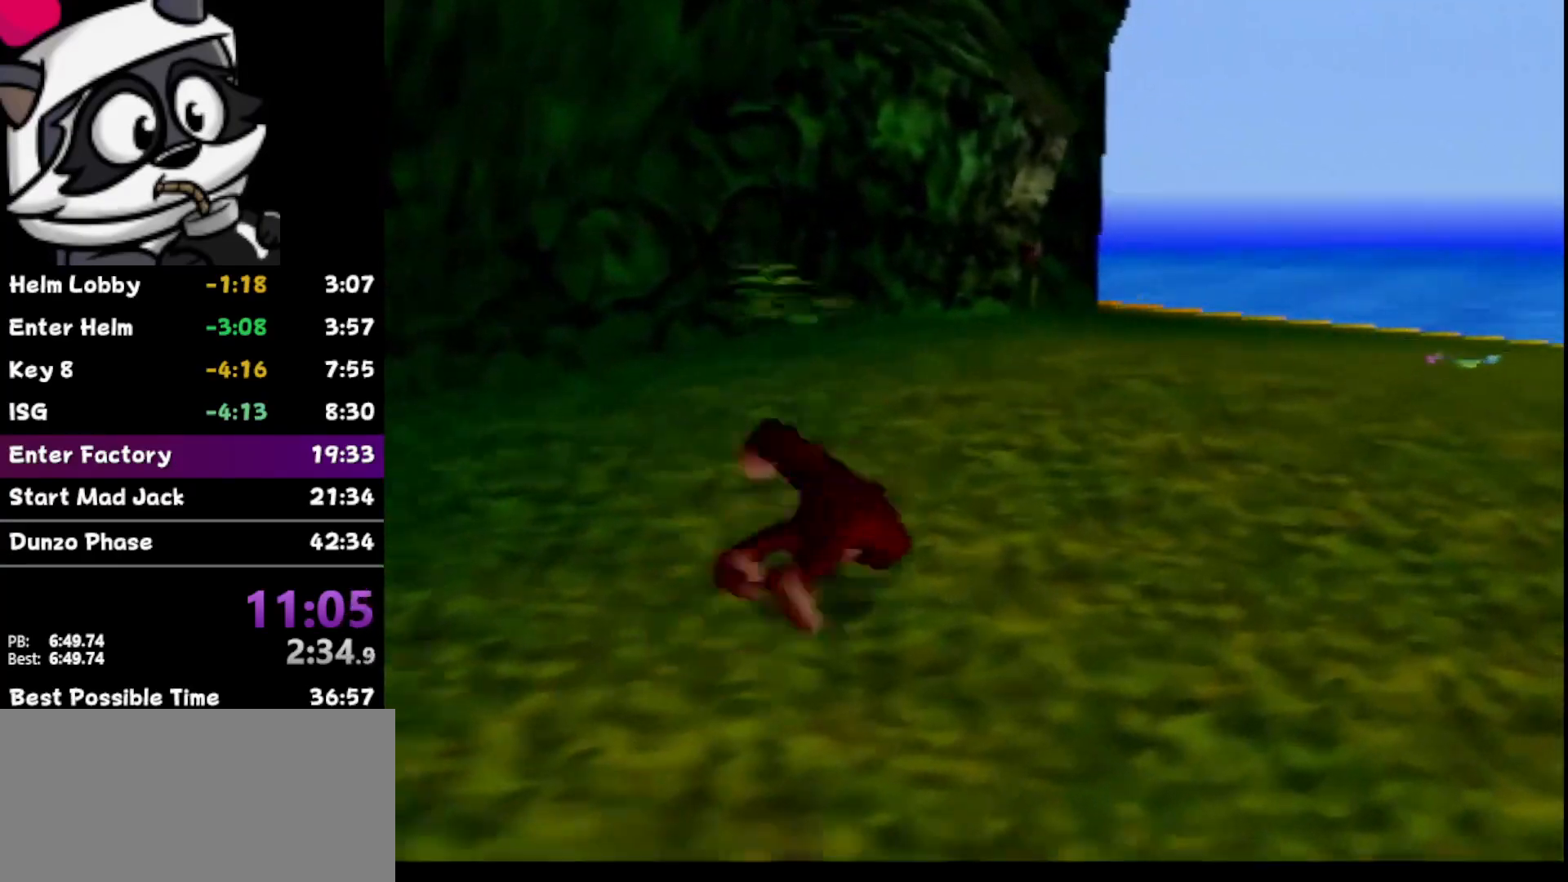
{"buttons": [], "left_stick": "up", "events": [[400, "left_stick", "up"]]}
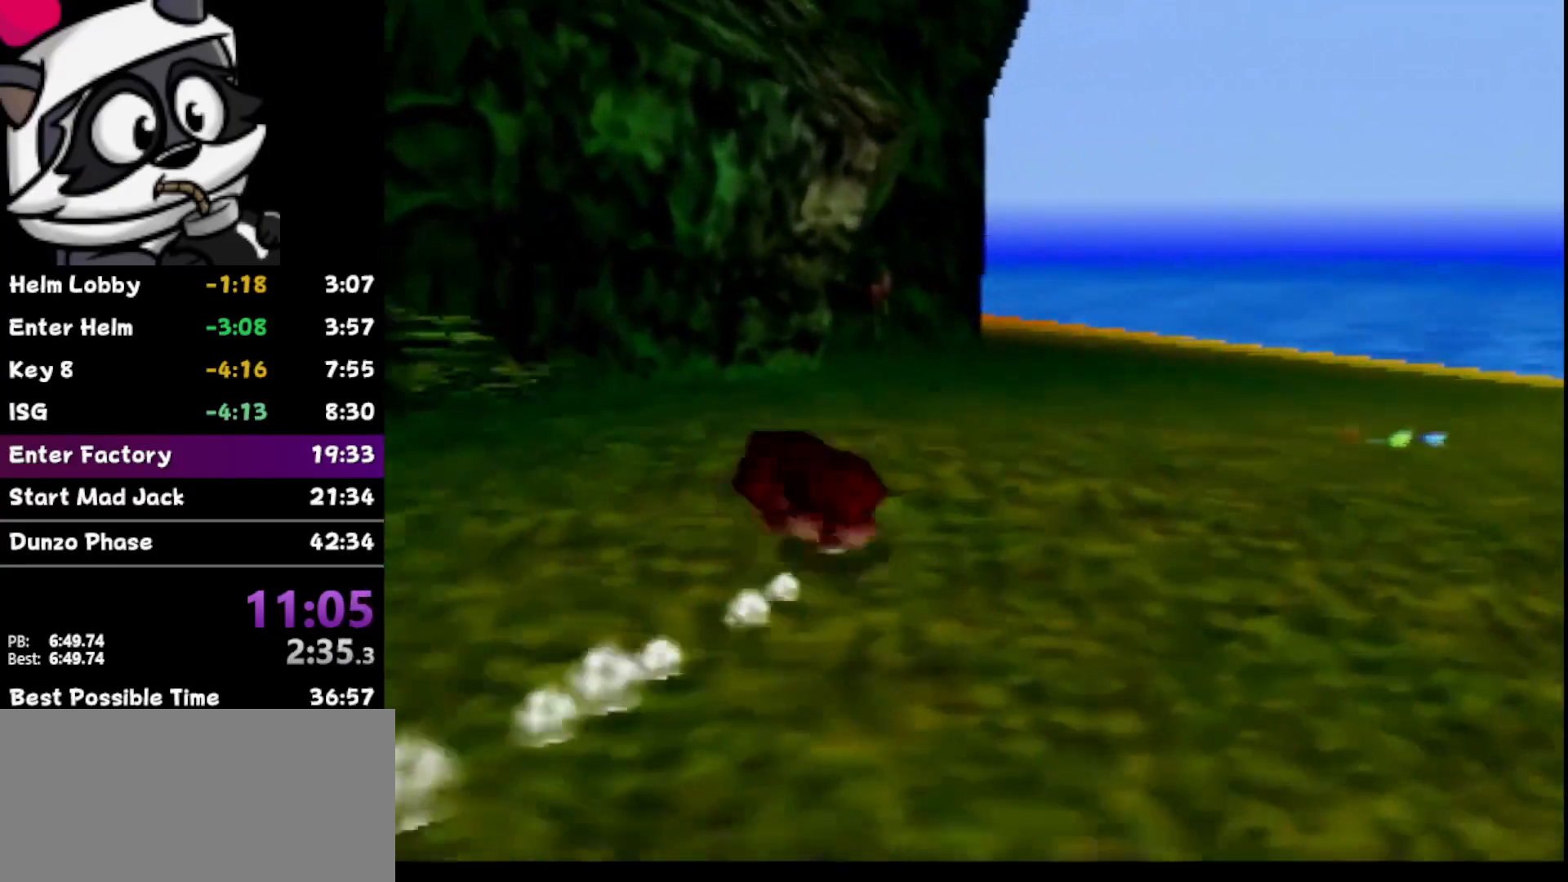
{"buttons": [], "left_stick": "up", "events": [[117, "left_stick", "up-right"], [500, "left_stick", "up"]]}
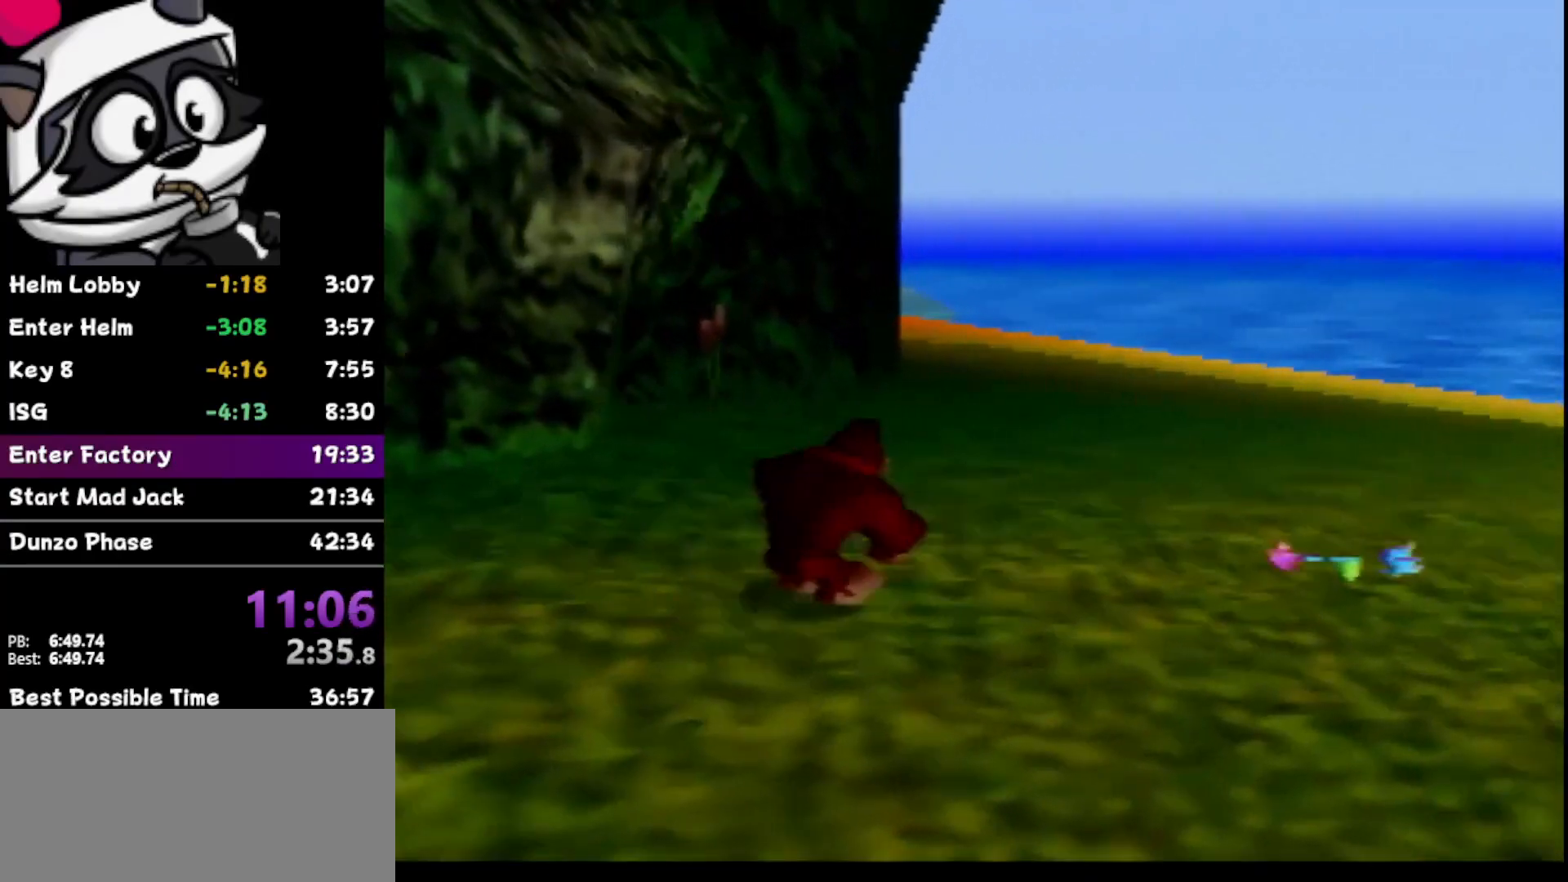
{"buttons": [], "left_stick": "up-right", "events": [[300, "Z", "down"], [367, "B", "down"], [400, "B", "up"], [467, "Z", "up"], [467, "left_stick", "up-right"]]}
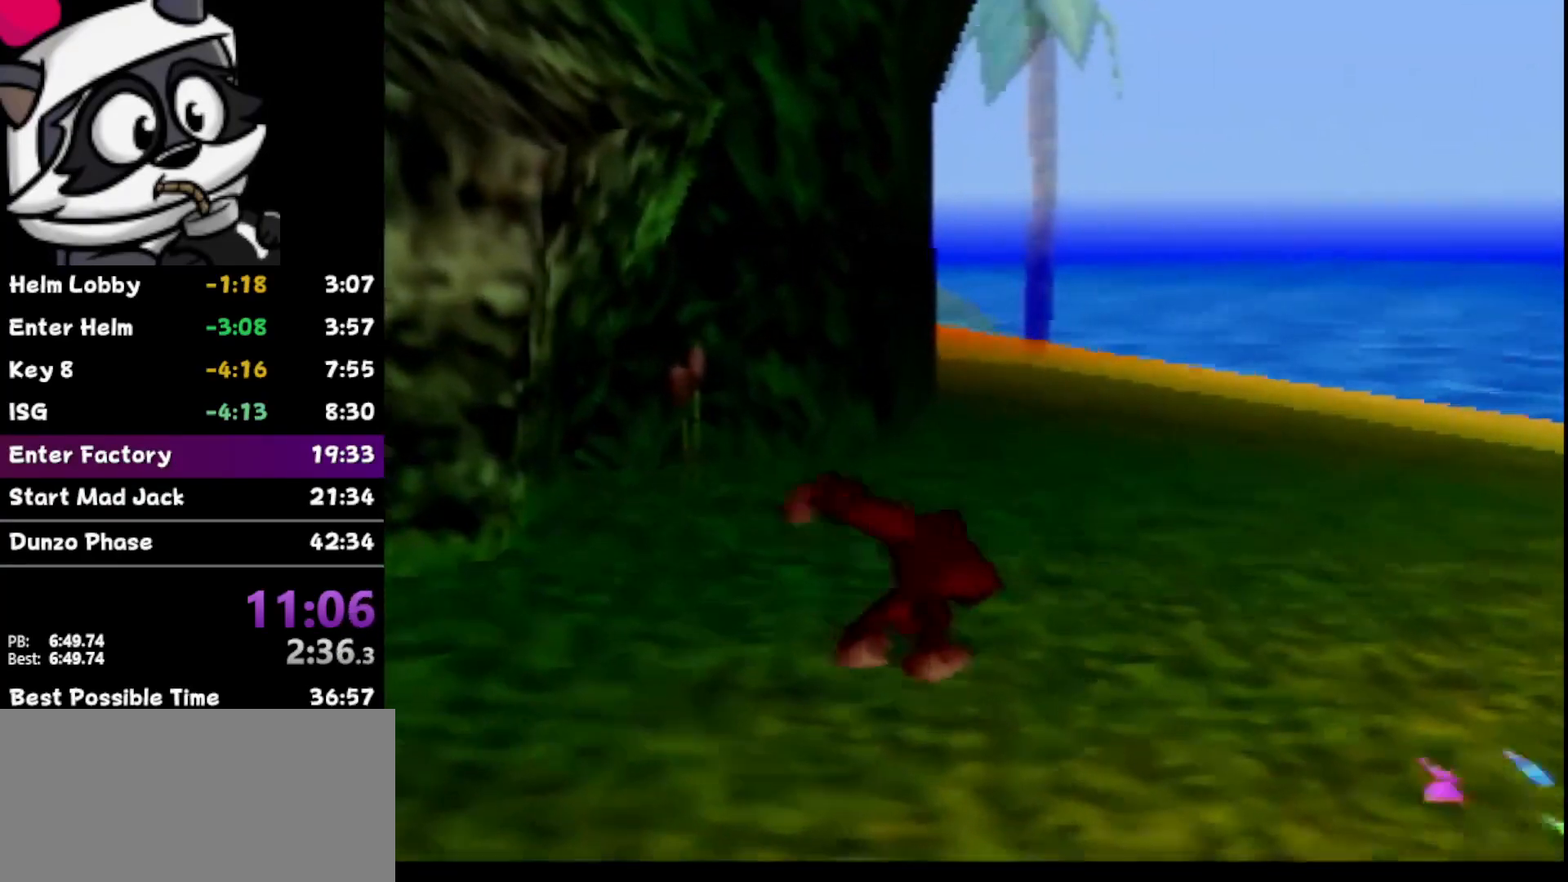
{"buttons": [], "left_stick": "up", "events": [[167, "left_stick", "up"]]}
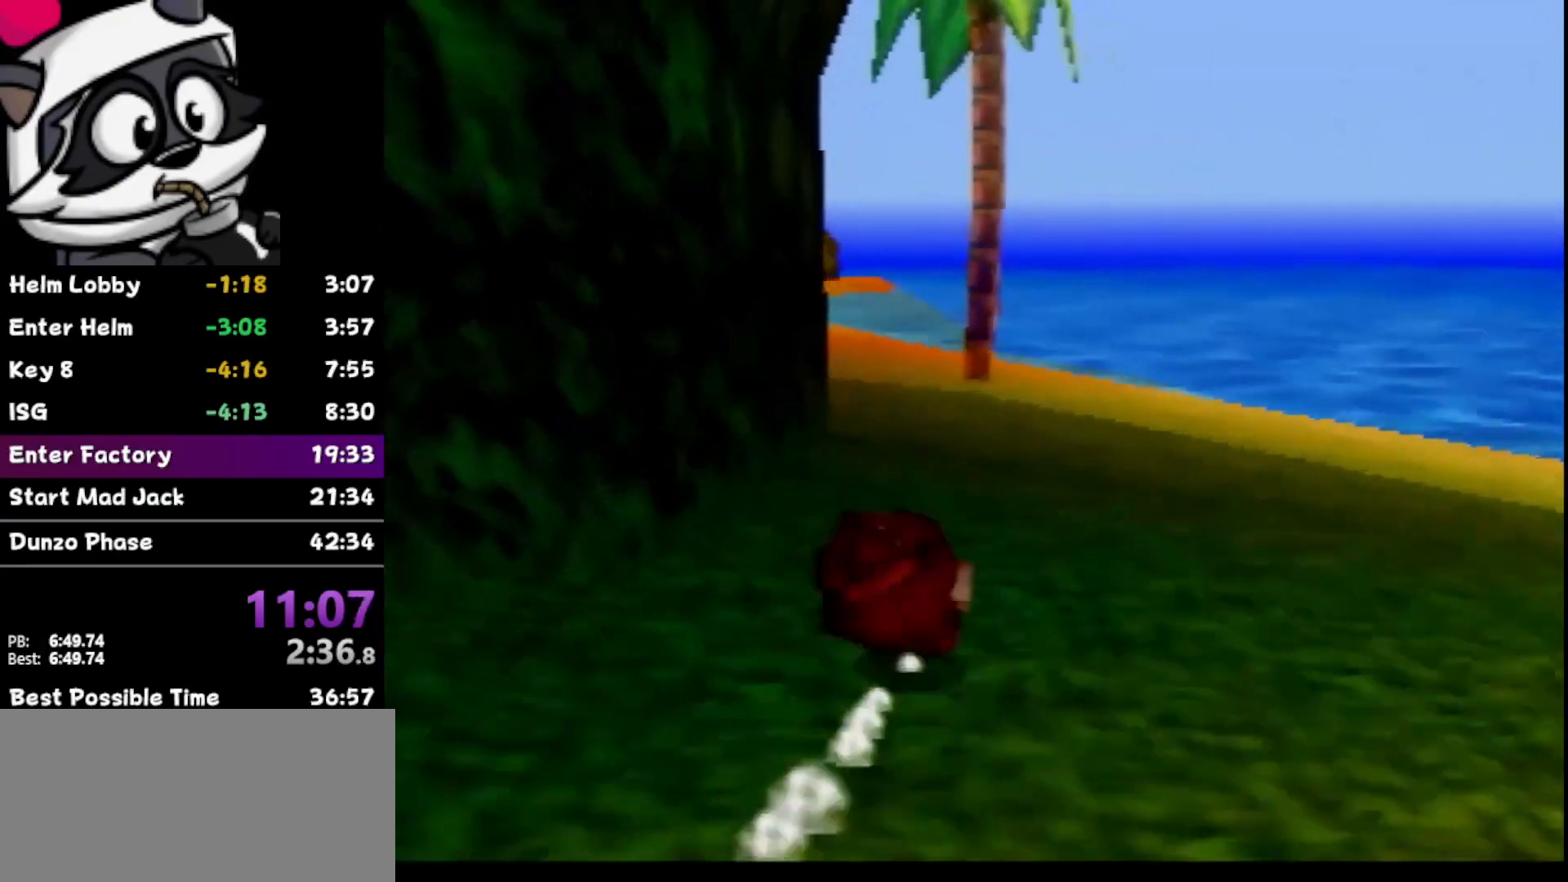
{"buttons": [], "left_stick": "up", "events": []}
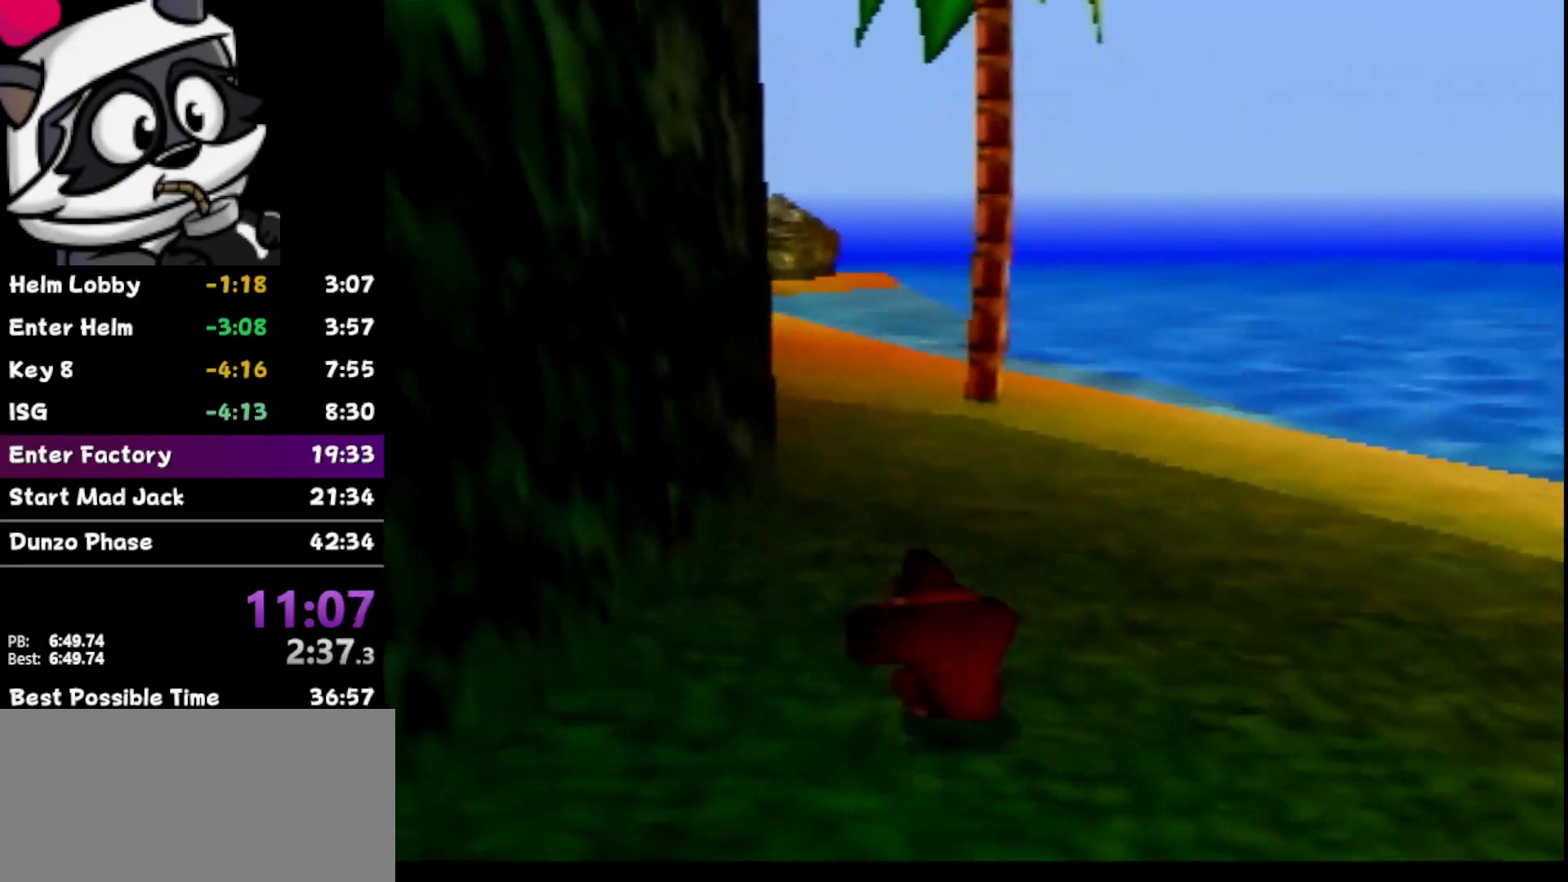
{"buttons": ["Z"], "left_stick": "up", "events": [[433, "Z", "down"]]}
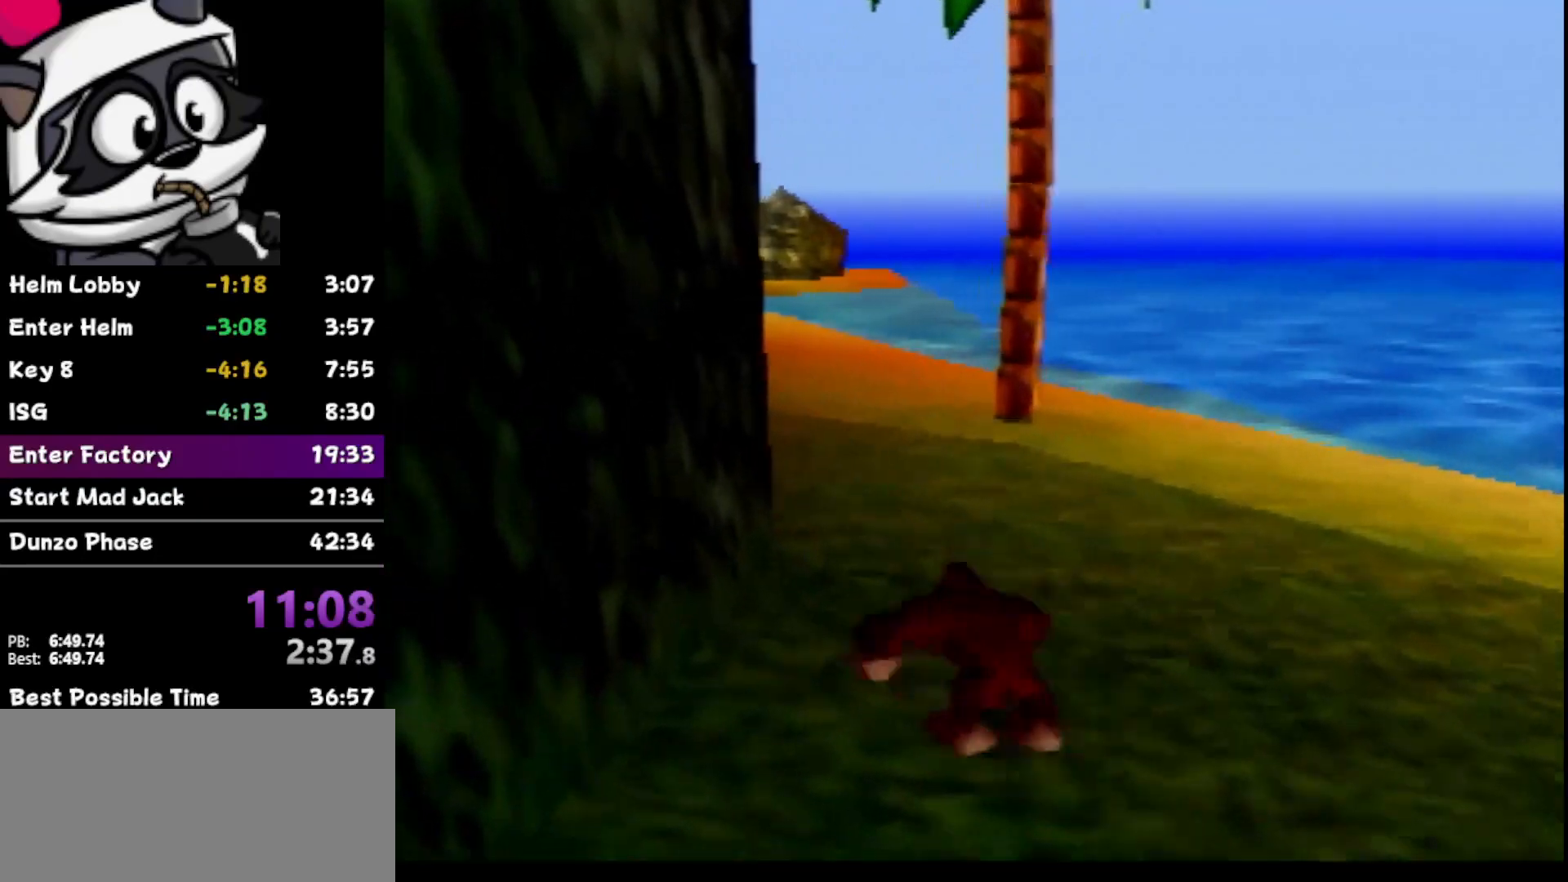
{"buttons": [], "left_stick": "up", "events": [[83, "Z", "up"]]}
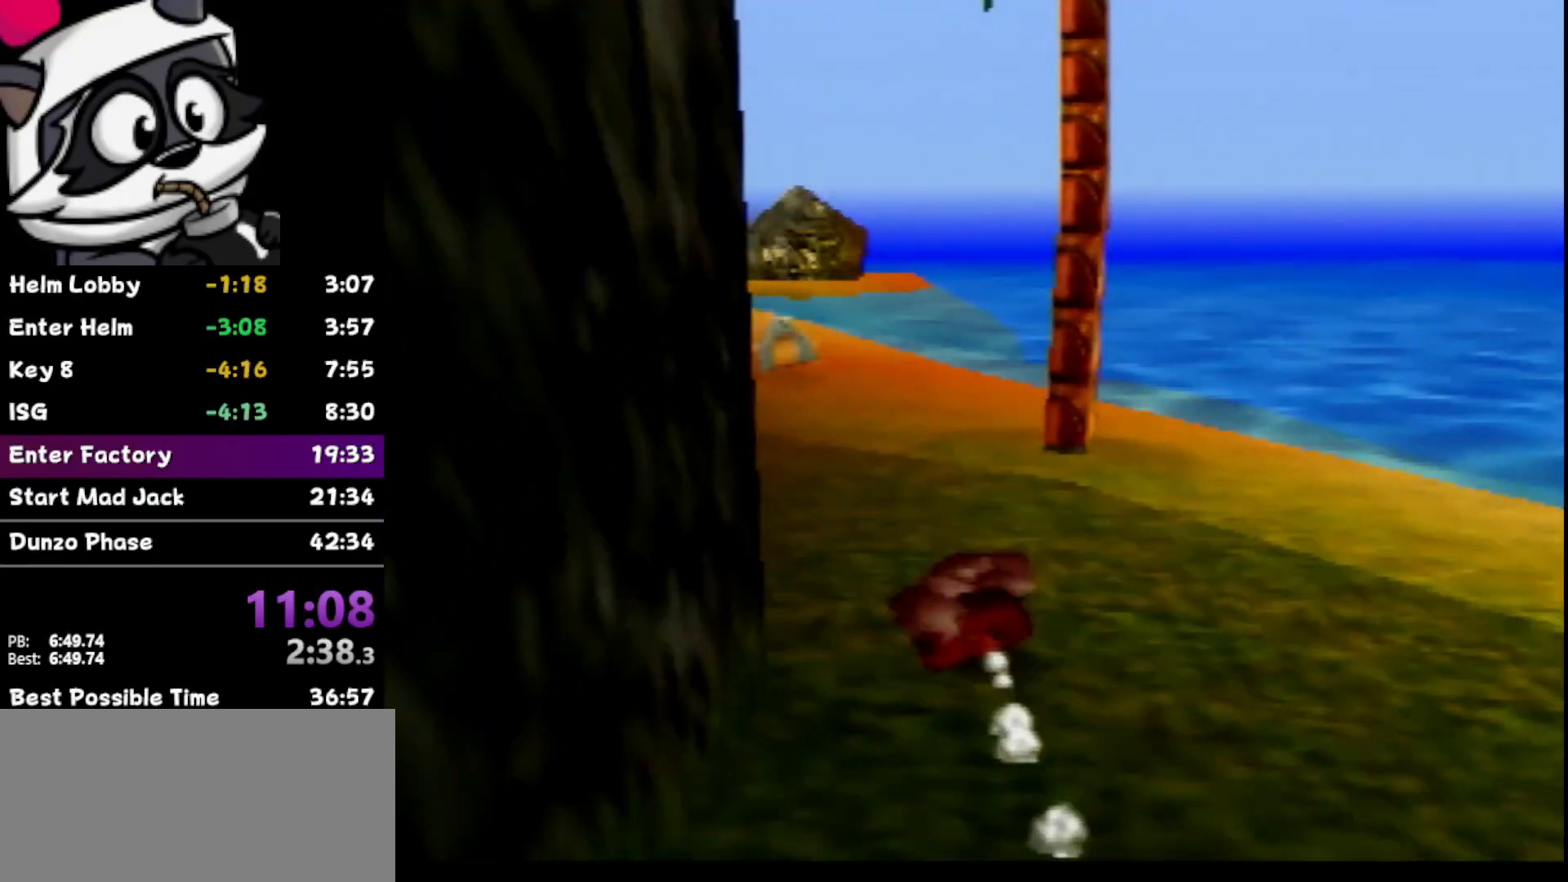
{"buttons": [], "left_stick": "up-left", "events": [[367, "left_stick", "up-left"]]}
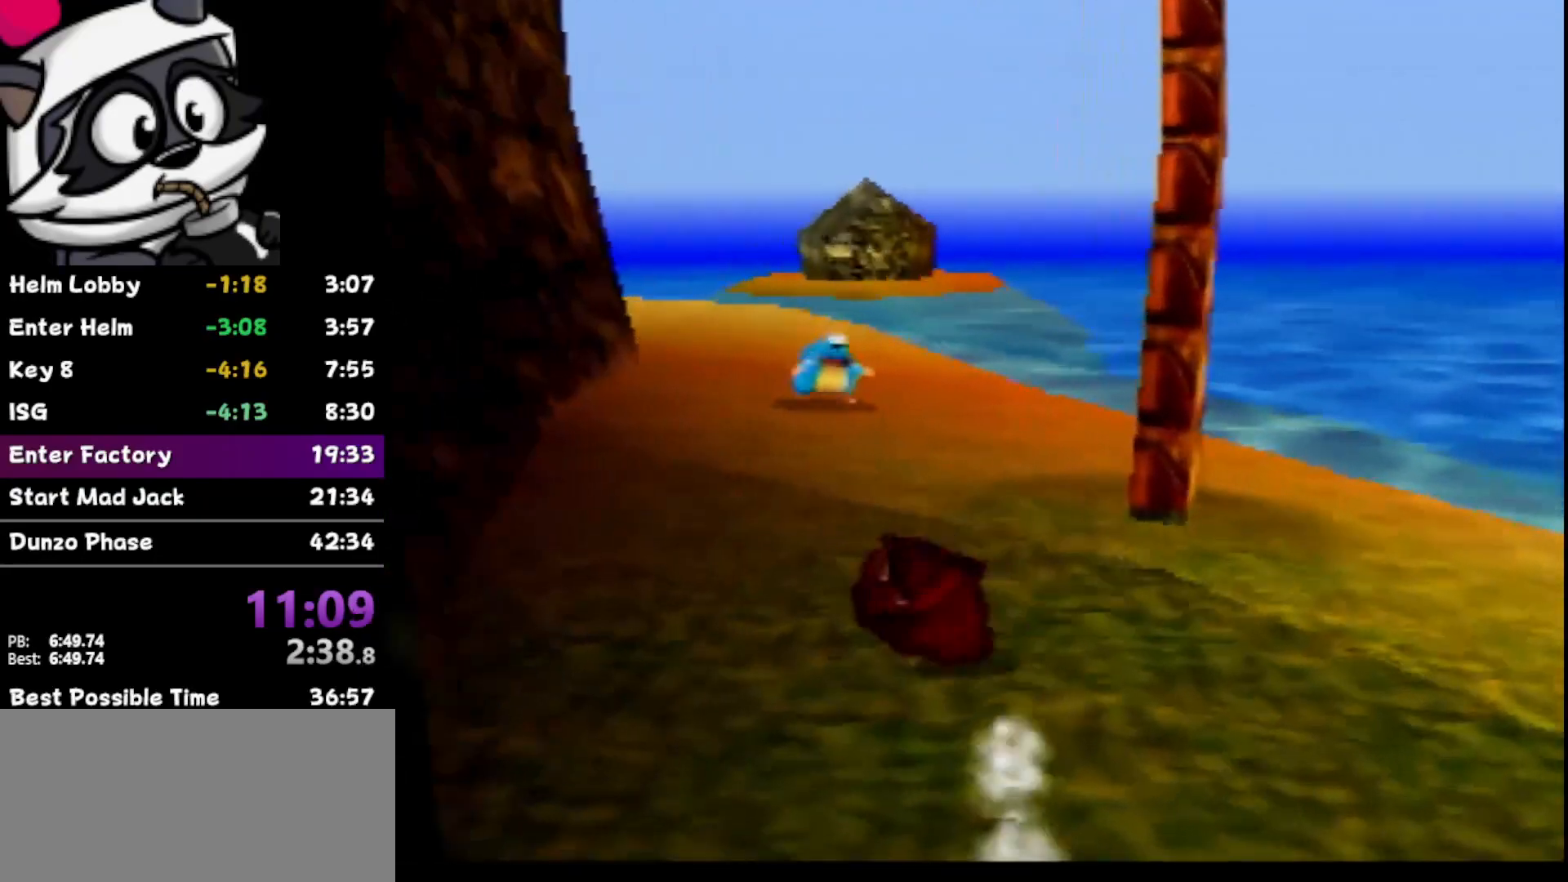
{"buttons": [], "left_stick": "up", "events": [[50, "left_stick", "up"]]}
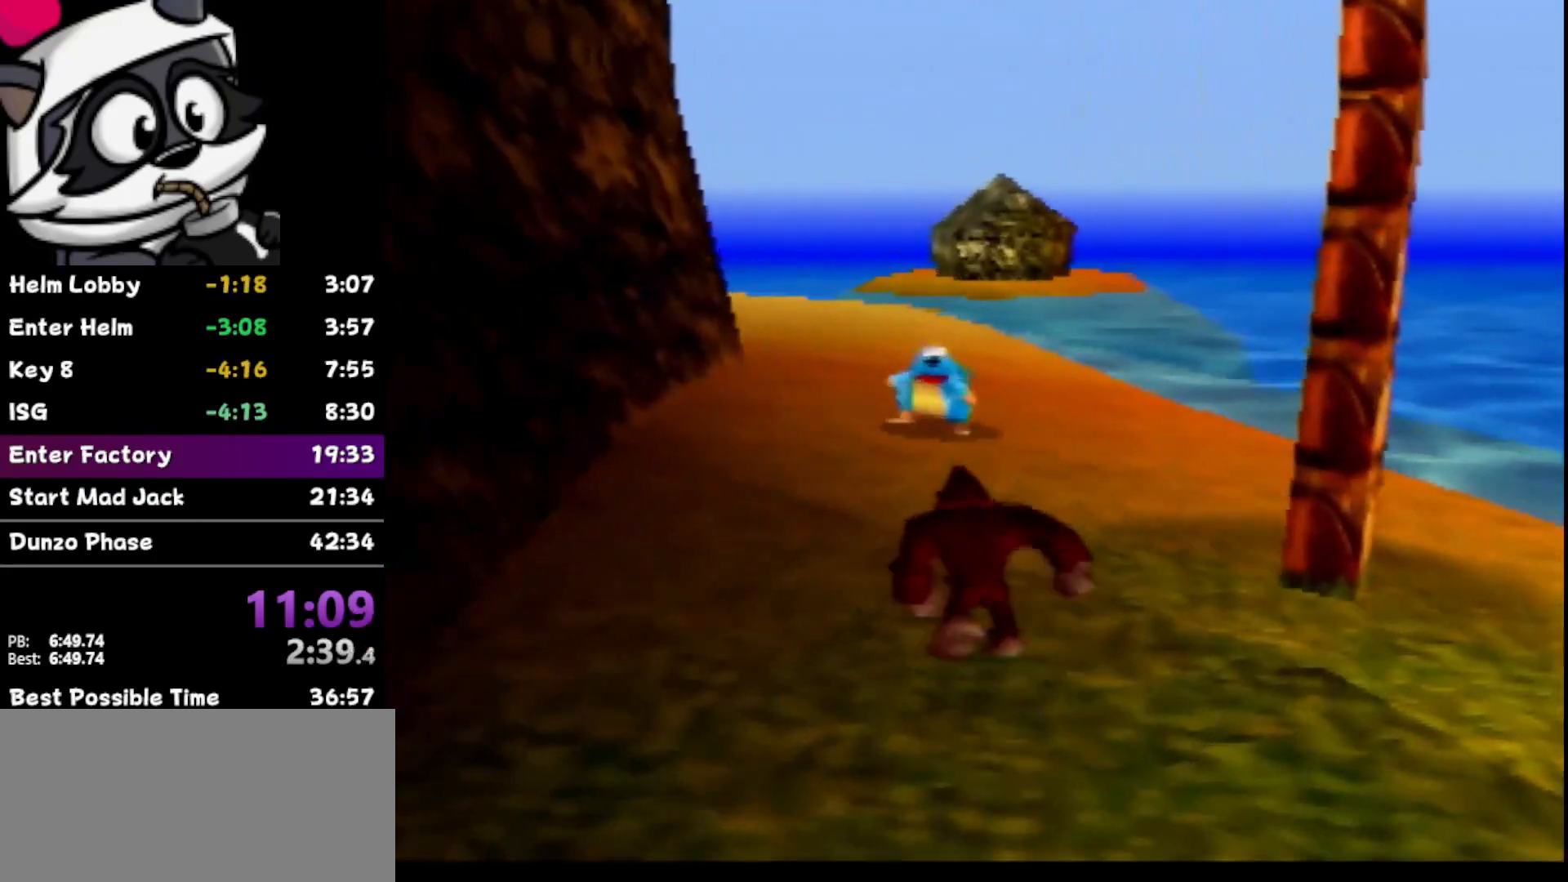
{"buttons": [], "left_stick": "up", "events": [[183, "Z", "down"], [200, "B", "down"], [333, "B", "up"], [367, "Z", "up"]]}
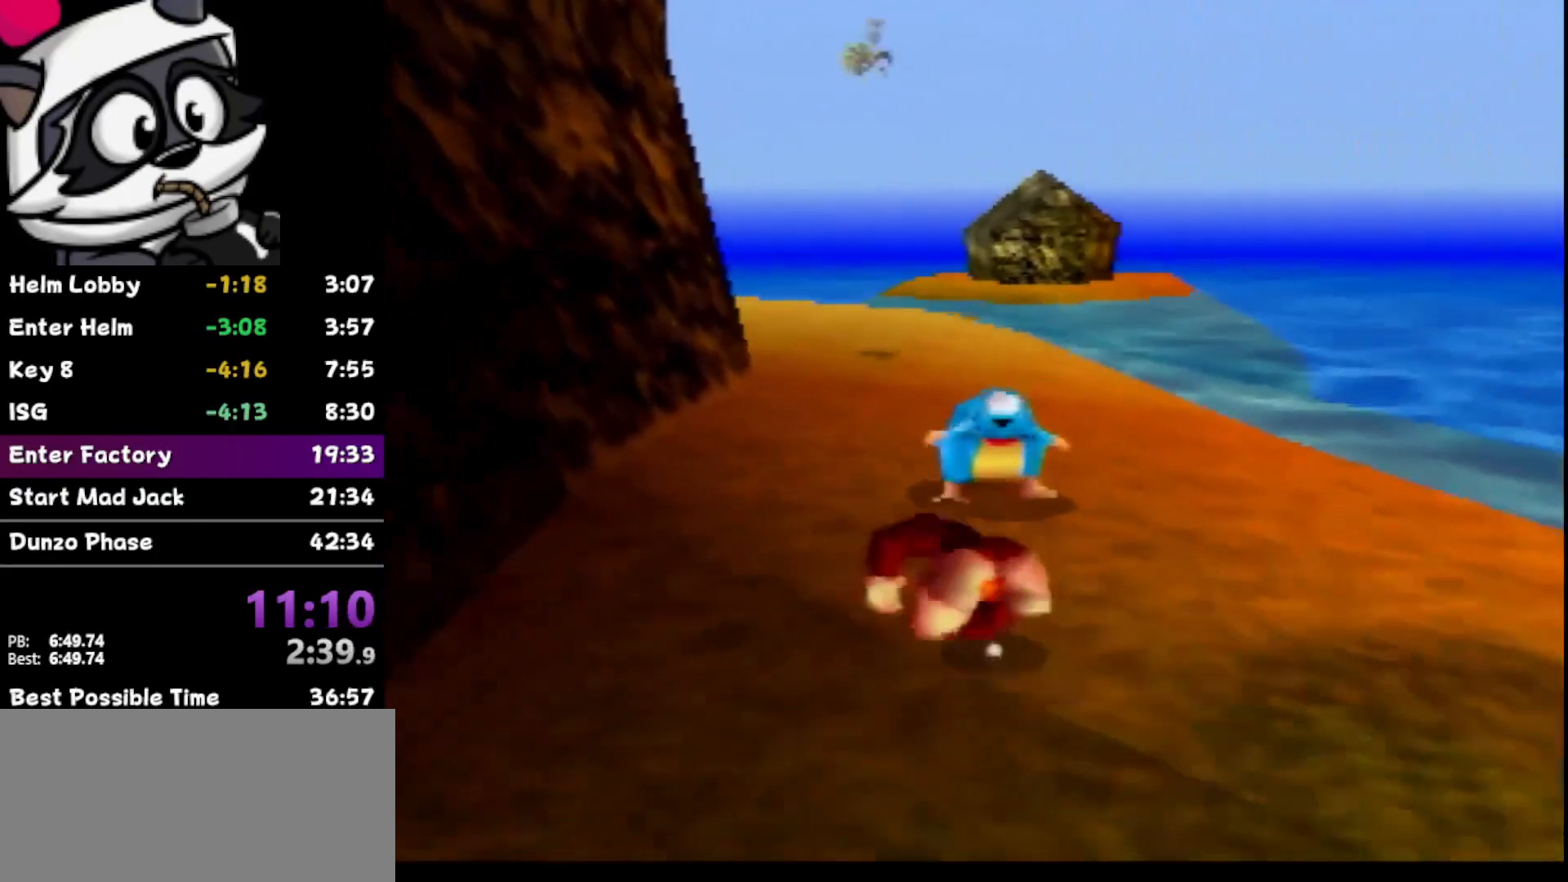
{"buttons": [], "left_stick": "up", "events": []}
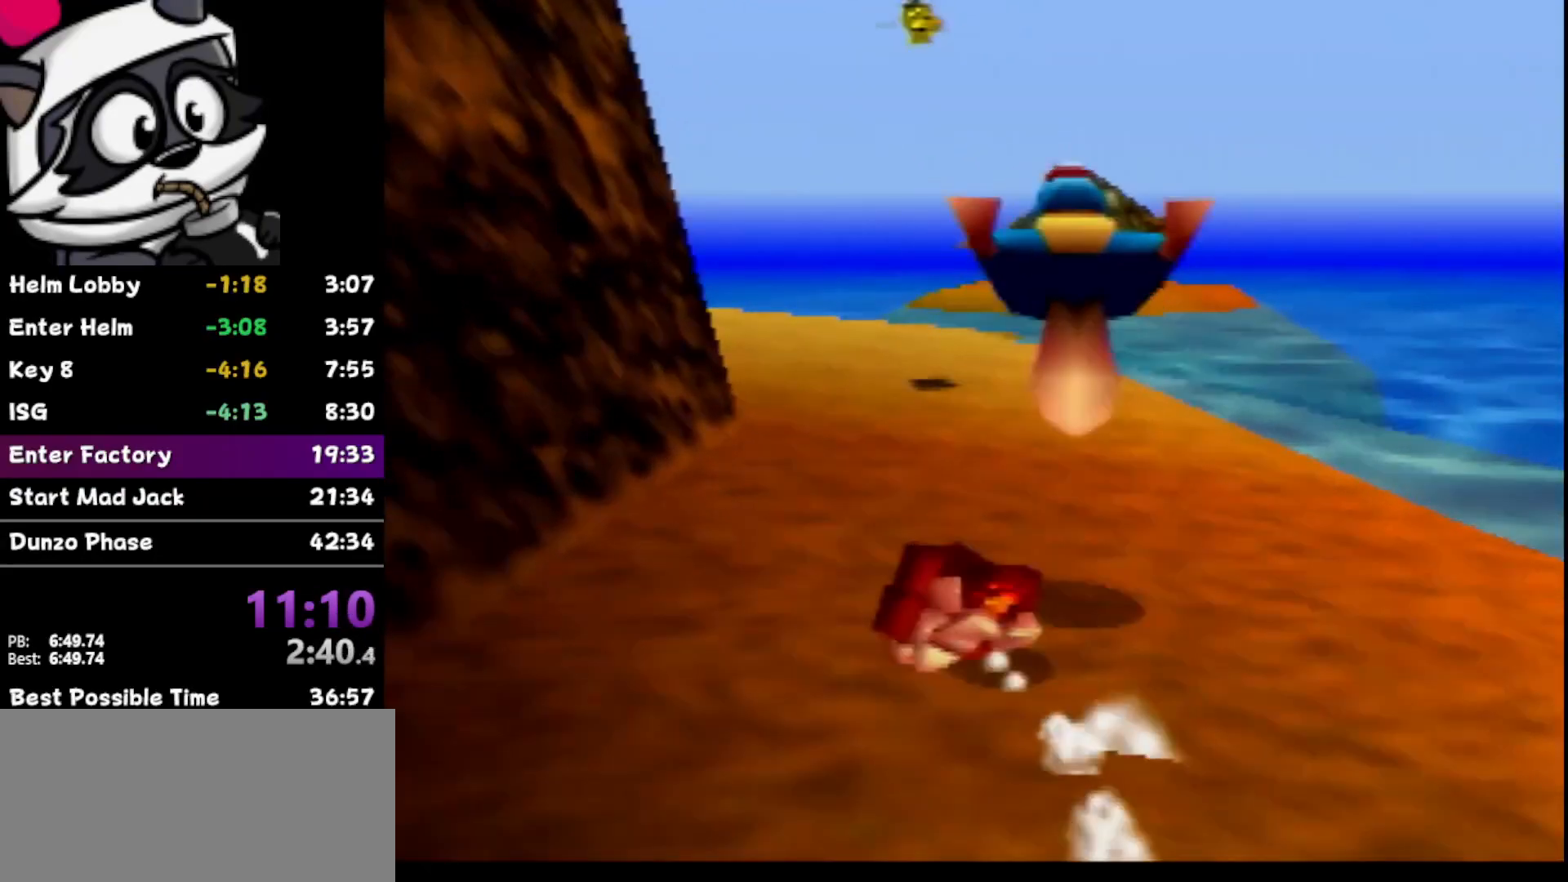
{"buttons": [], "left_stick": "up", "events": []}
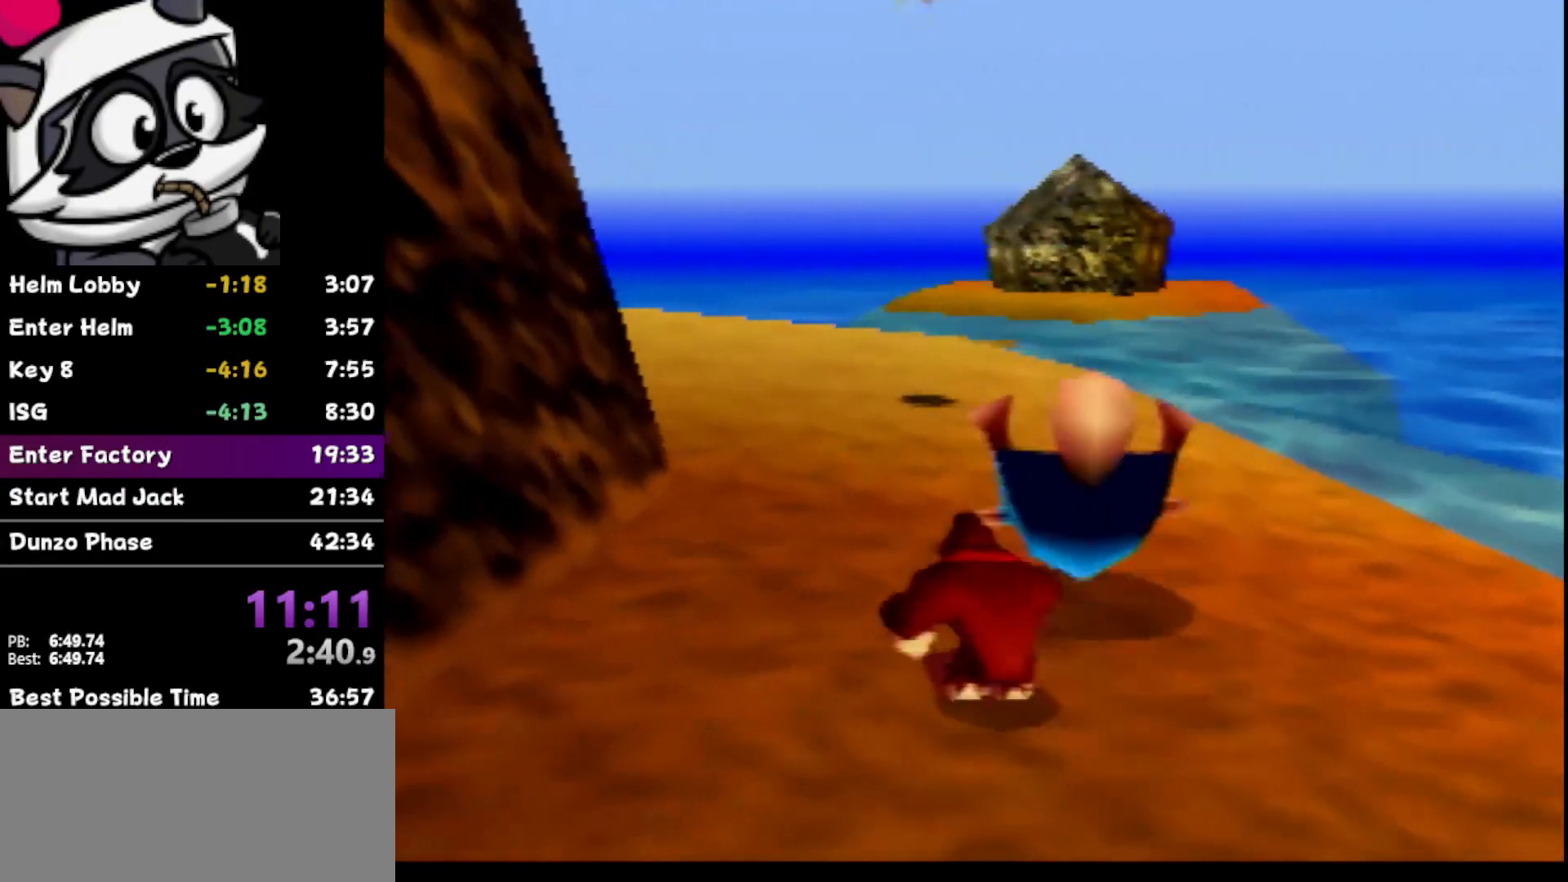
{"buttons": [], "left_stick": "up", "events": [[167, "Z", "down"], [267, "B", "down"], [333, "B", "up"], [367, "Z", "up"]]}
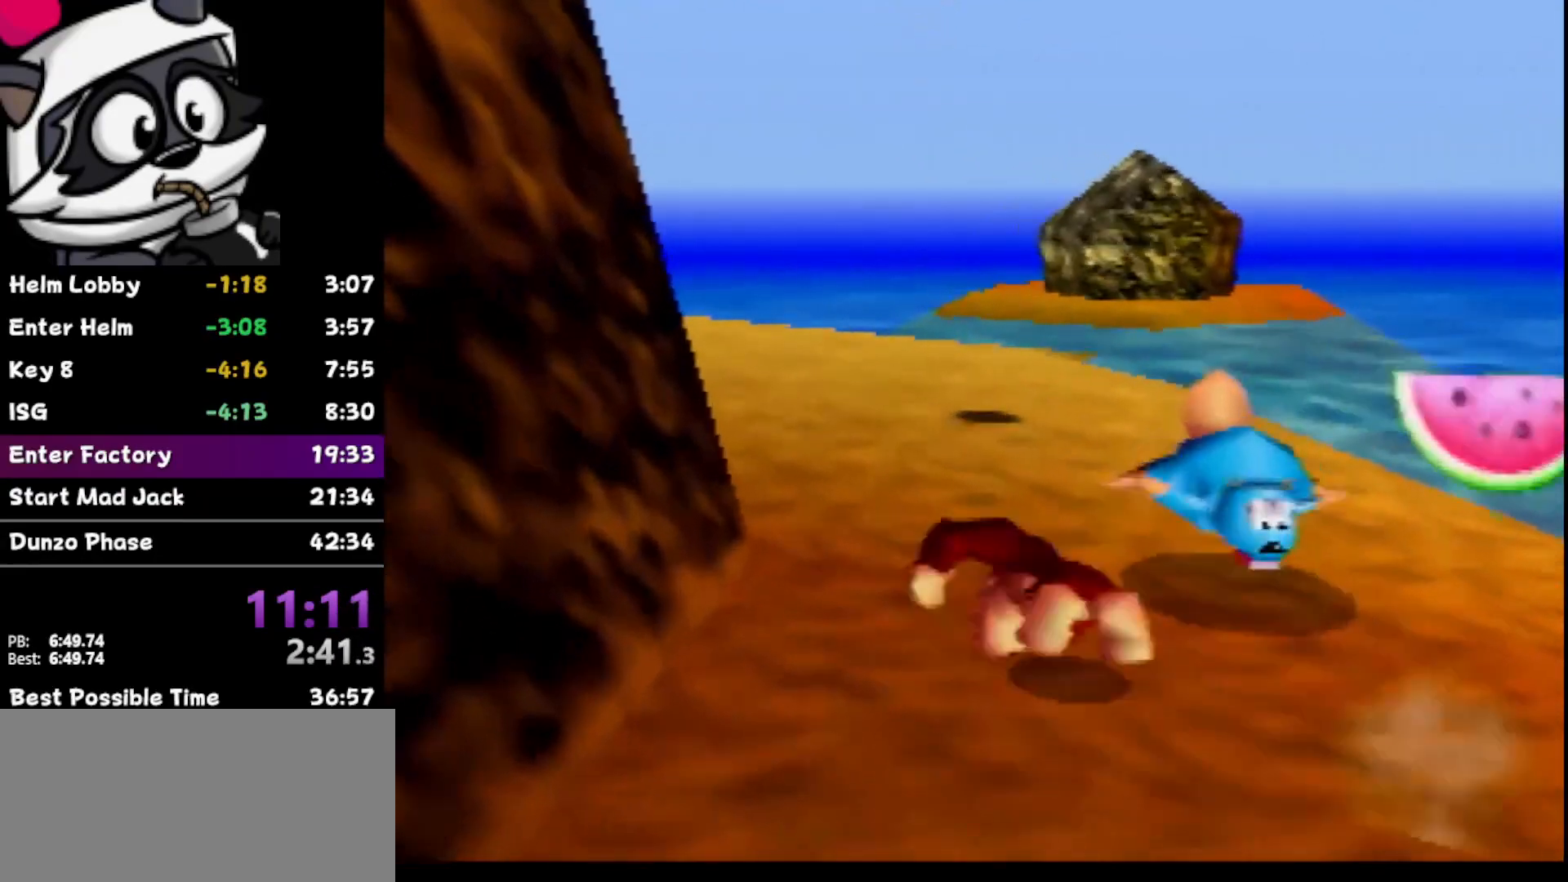
{"buttons": [], "left_stick": "up-left", "events": [[267, "left_stick", "up-left"]]}
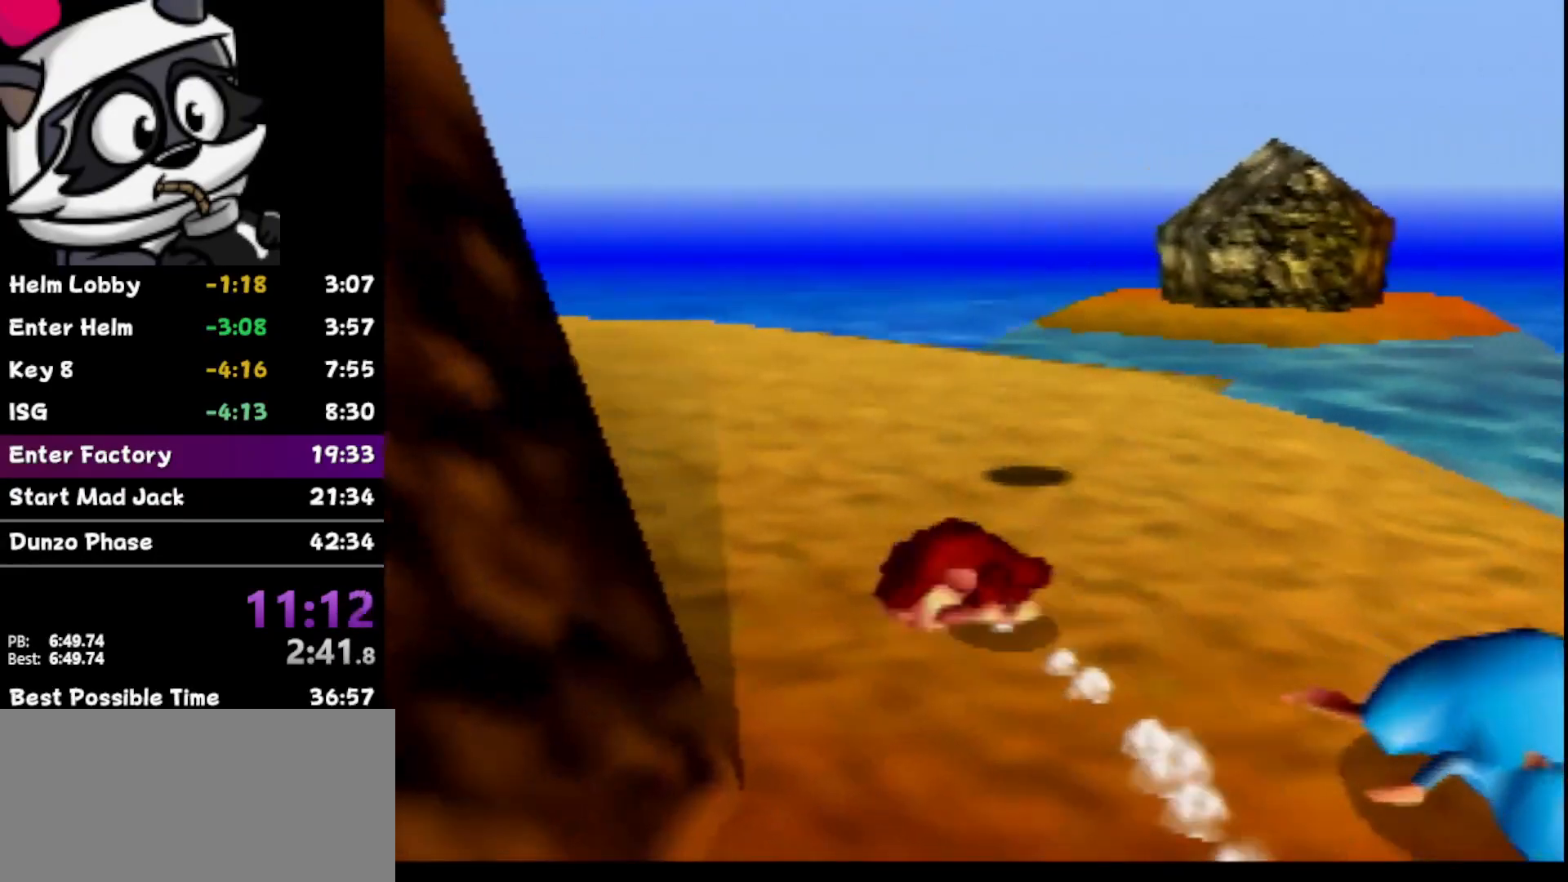
{"buttons": ["R1"], "left_stick": "up-left", "events": [[400, "R1", "down"]]}
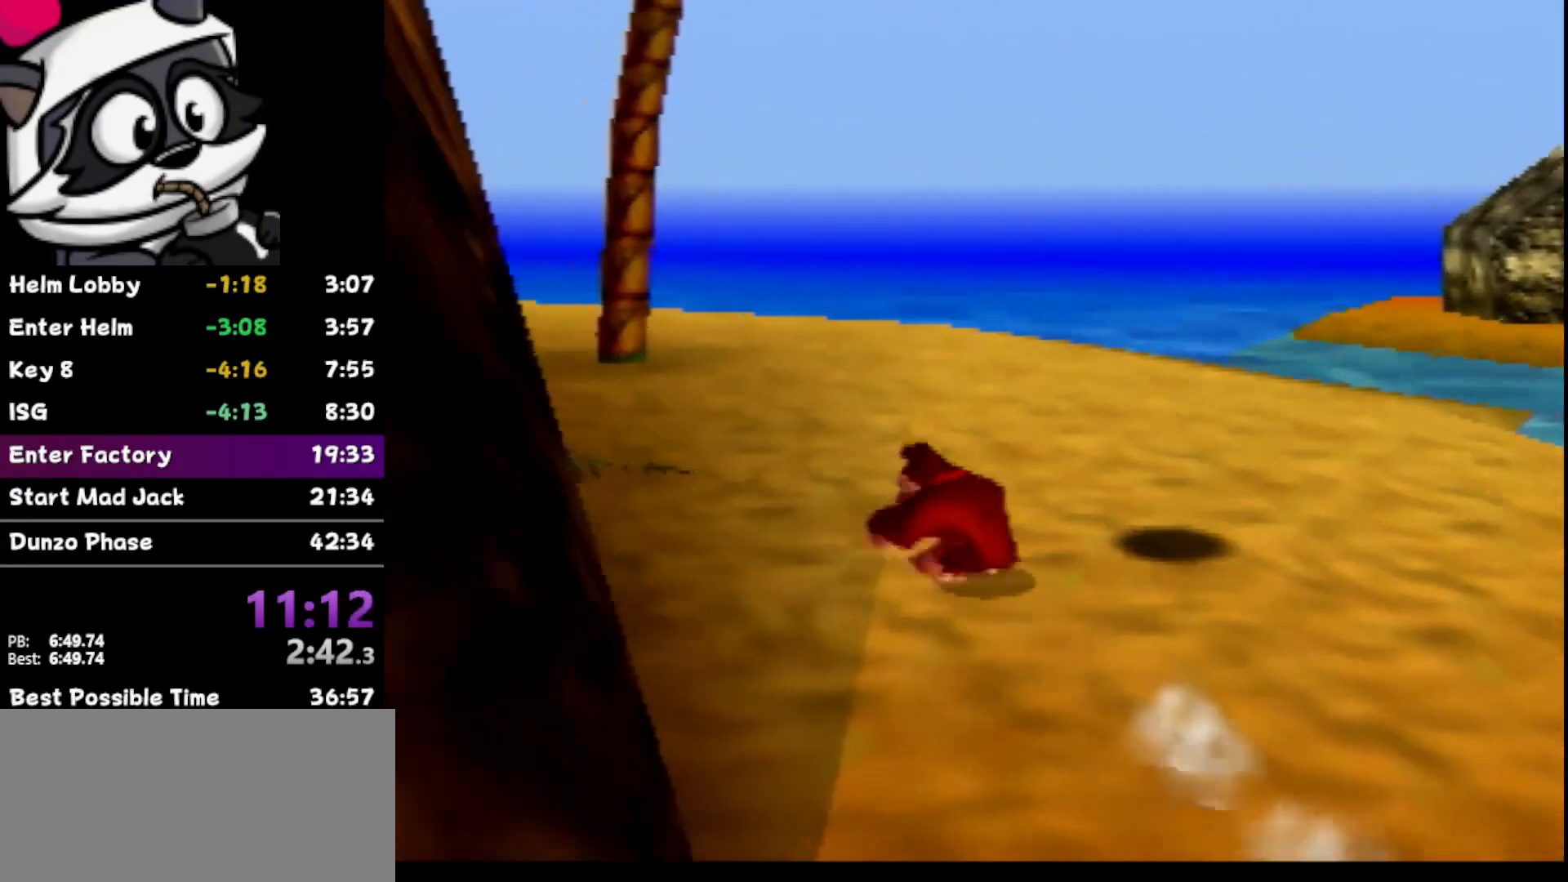
{"buttons": ["R1"], "left_stick": "up", "events": [[83, "R1", "up"], [217, "R1", "down"], [300, "R1", "up"], [433, "R1", "down"], [450, "left_stick", "up"]]}
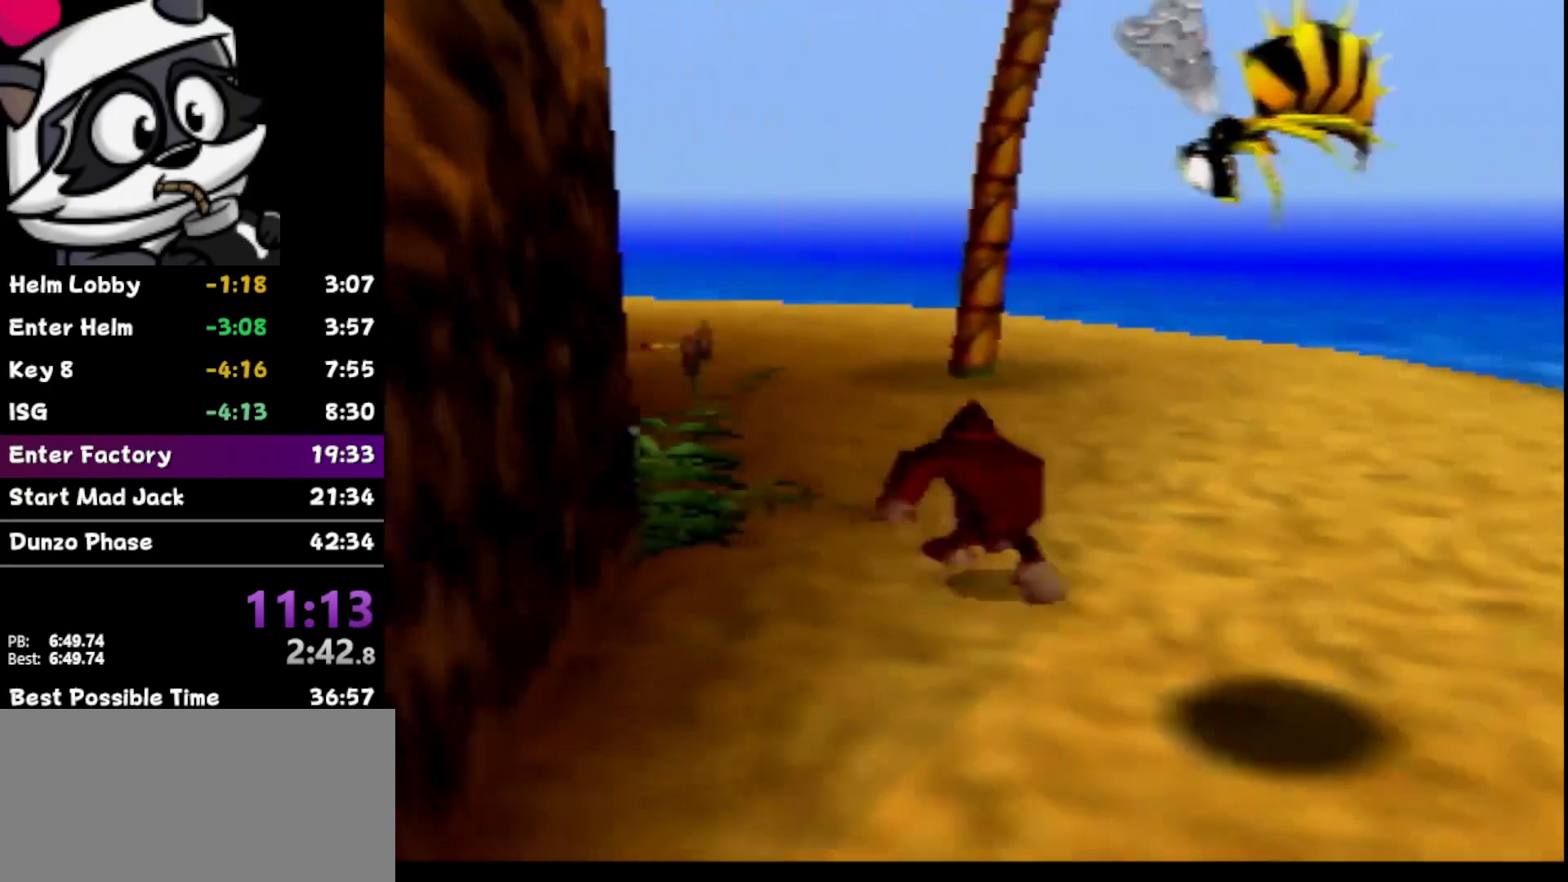
{"buttons": [], "left_stick": "up", "events": [[50, "R1", "up"], [150, "Z", "down"], [233, "B", "down"], [300, "B", "up"], [367, "Z", "up"]]}
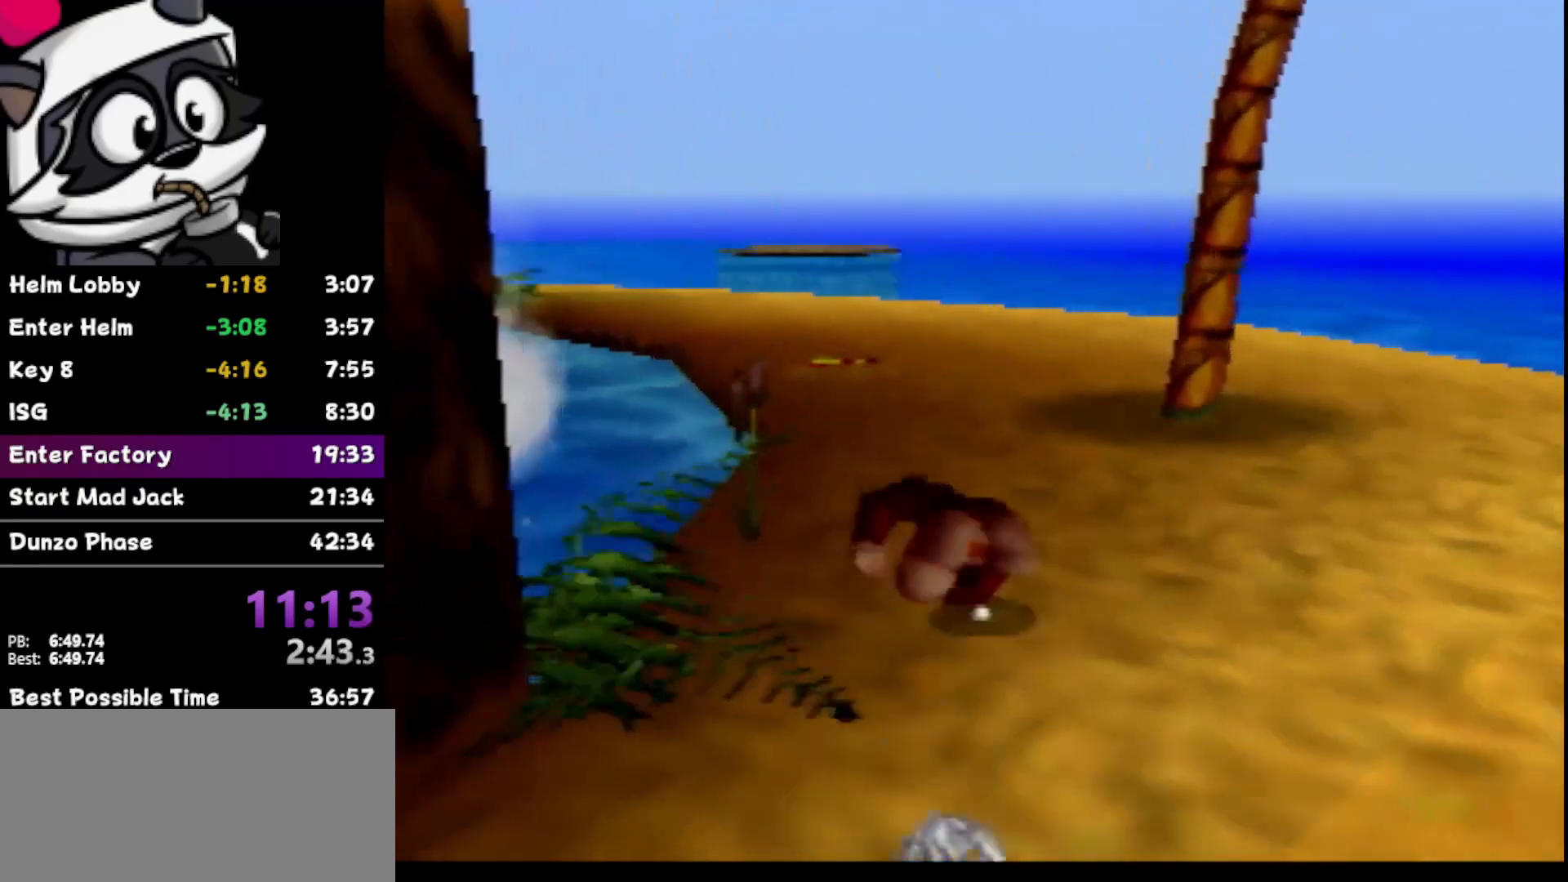
{"buttons": [], "left_stick": "up", "events": []}
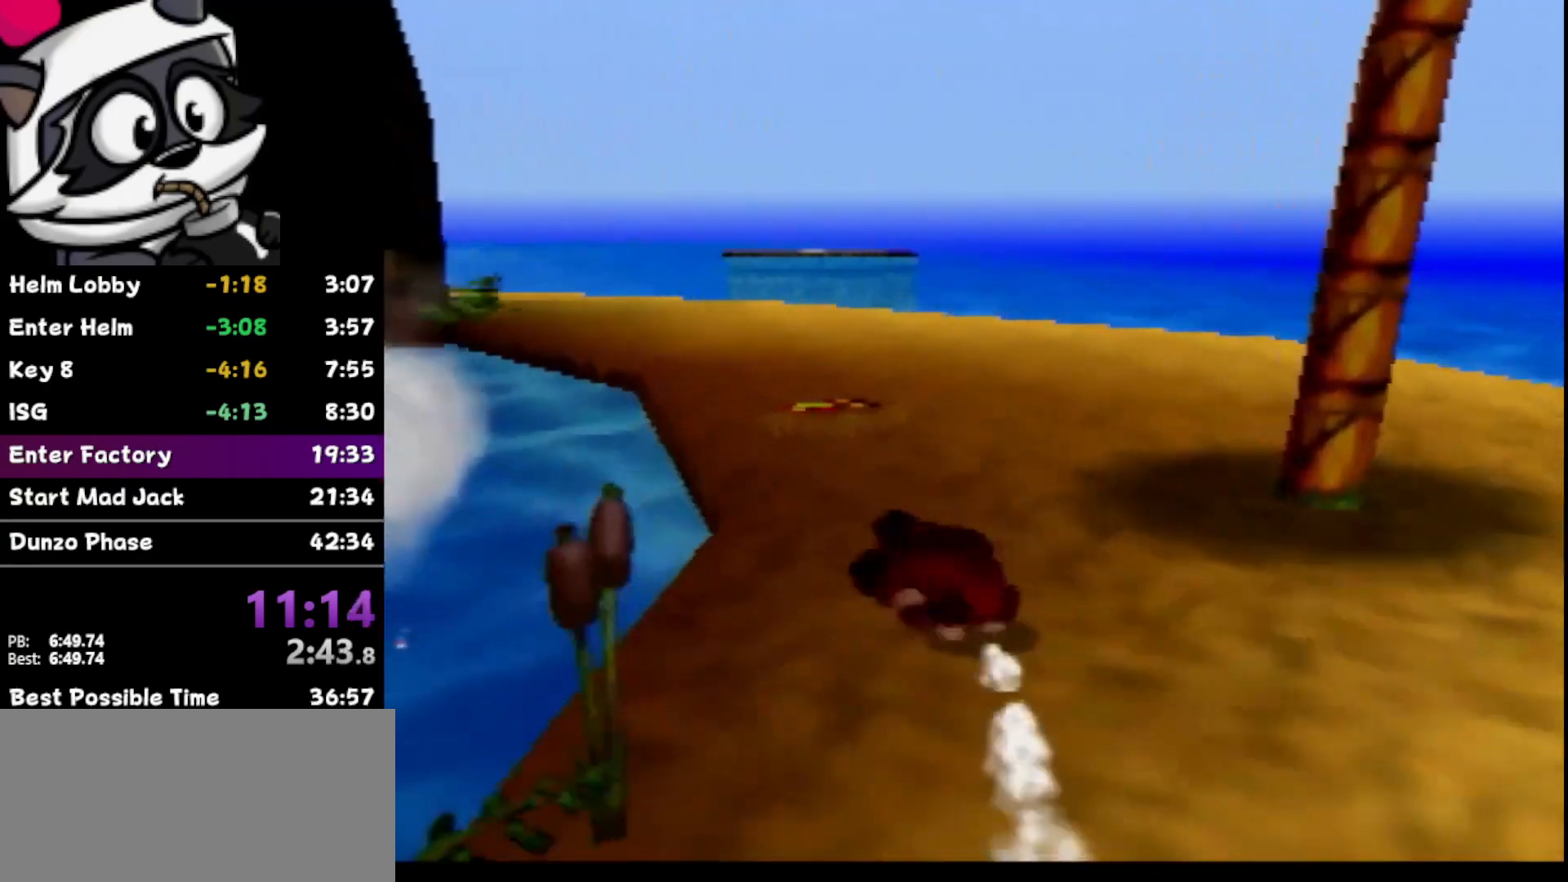
{"buttons": [], "left_stick": "up", "events": [[17, "A", "down"], [17, "C_UP", "down"], [17, "DPAD_DOWN", "down"], [17, "DPAD_RIGHT", "down"], [17, "DPAD_UP", "down"], [17, "L1", "down"], [17, "R1", "down"], [50, "A", "up"], [50, "C_UP", "up"], [50, "DPAD_DOWN", "up"], [50, "DPAD_RIGHT", "up"], [50, "DPAD_UP", "up"], [50, "L1", "up"], [50, "R1", "up"]]}
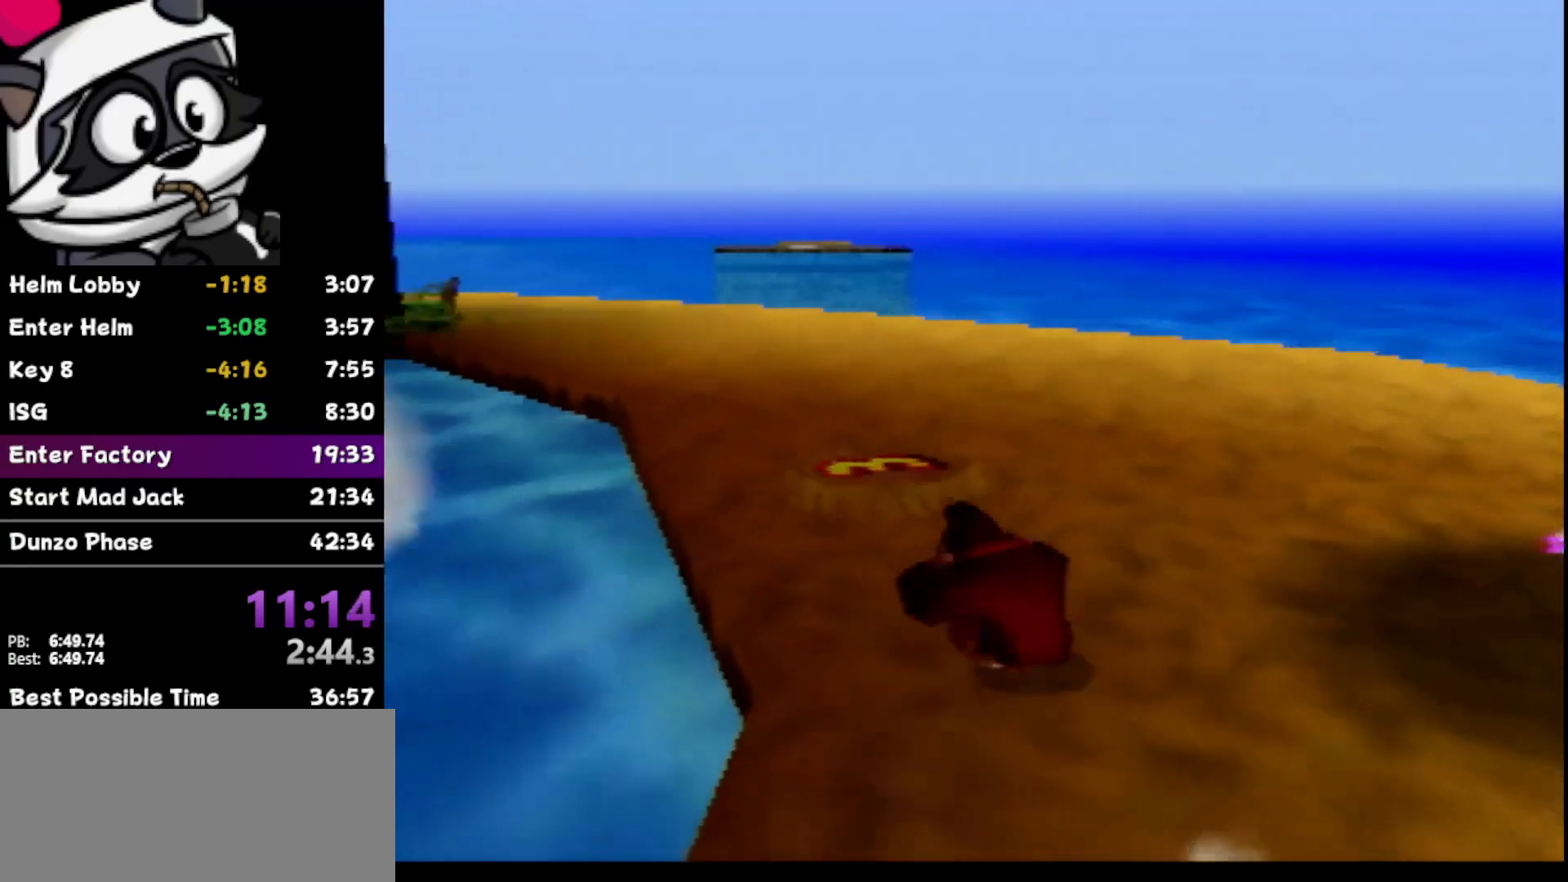
{"buttons": [], "left_stick": "up", "events": []}
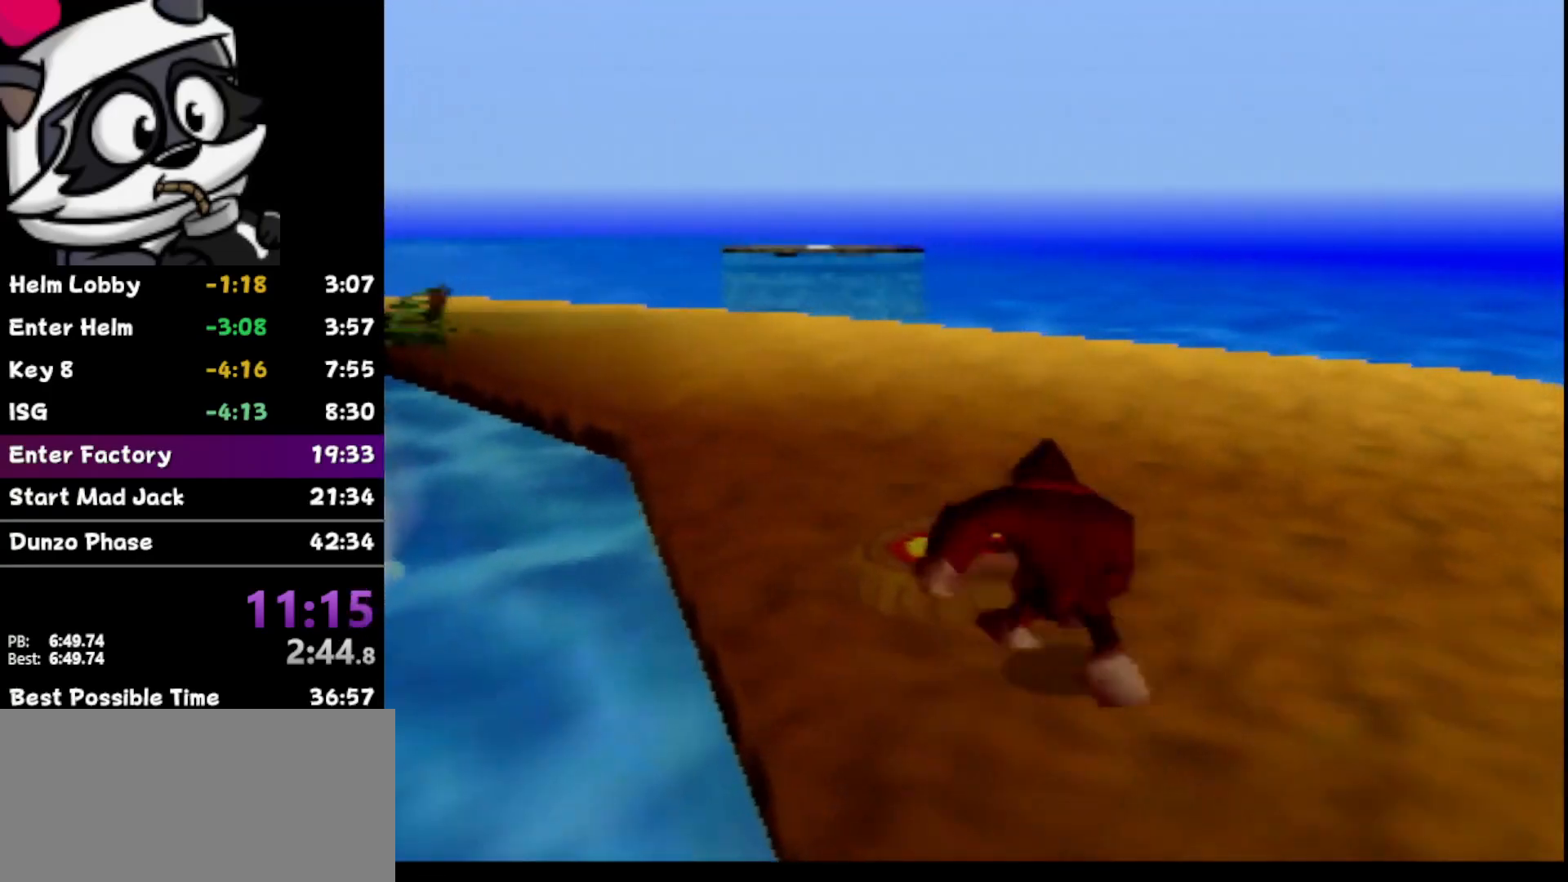
{"buttons": ["START"], "left_stick": "center", "events": [[67, "left_stick", "up-left"], [433, "START", "down"], [467, "left_stick", "center"]]}
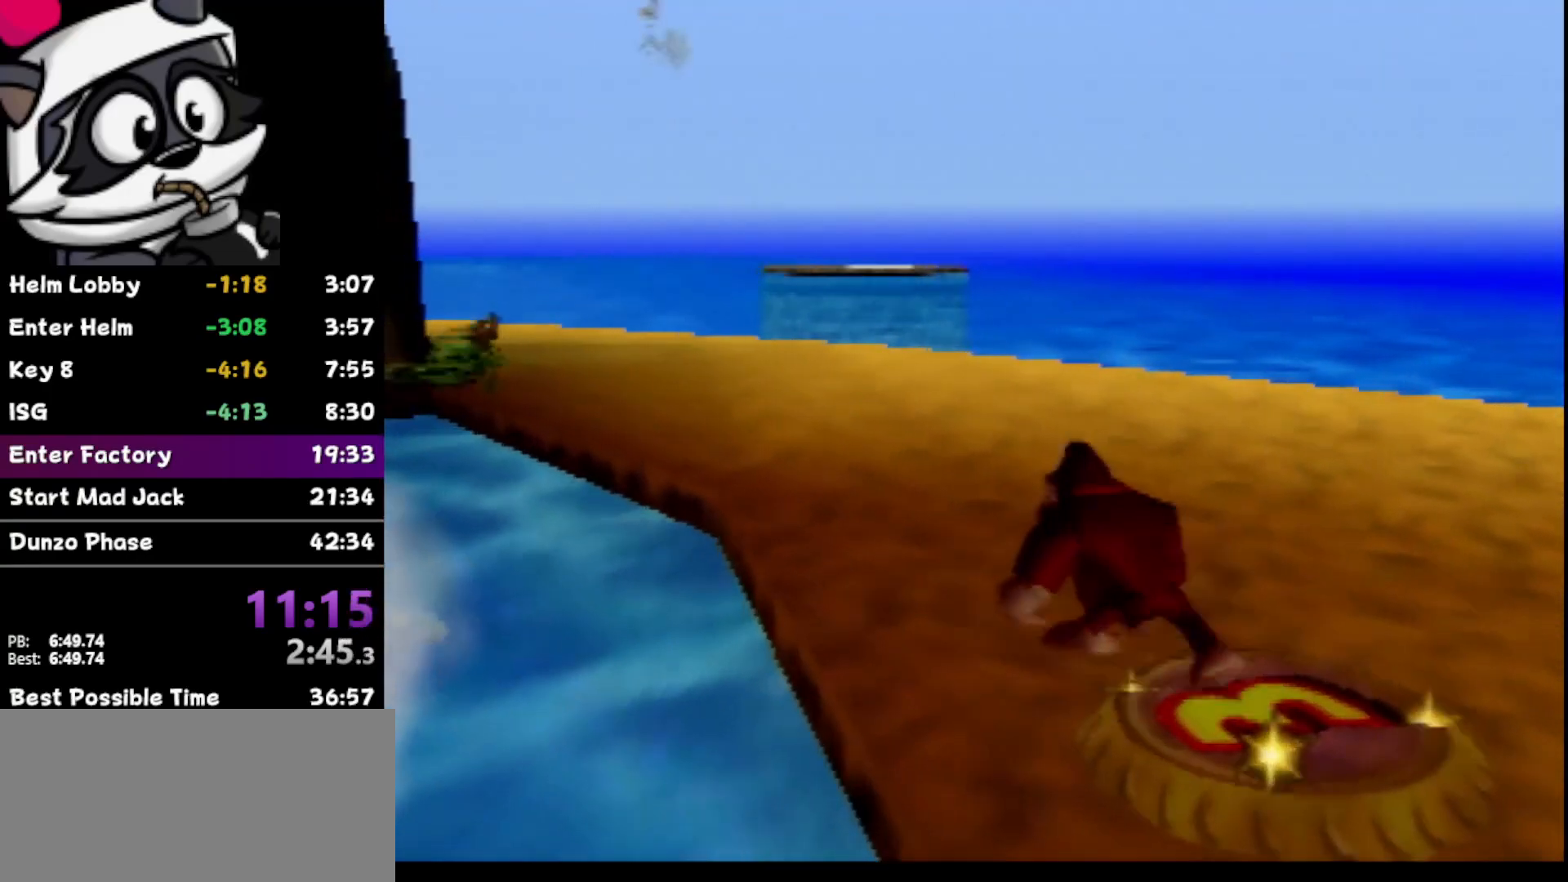
{"buttons": [], "left_stick": "down", "events": [[183, "START", "up"], [450, "left_stick", "down"]]}
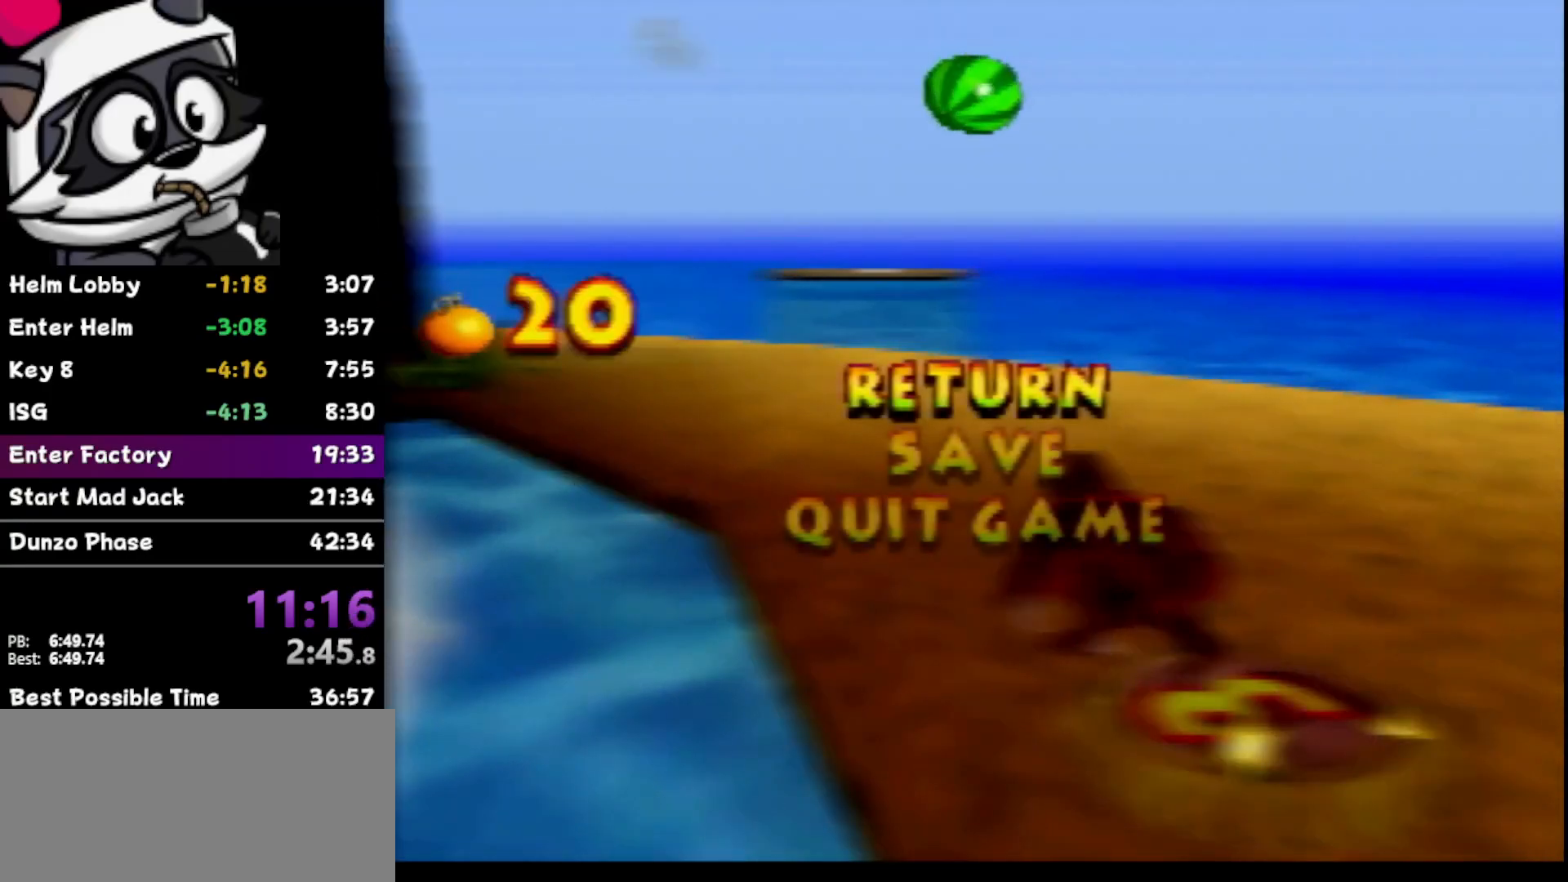
{"buttons": [], "left_stick": "center", "events": [[117, "left_stick", "center"], [183, "left_stick", "down"], [300, "left_stick", "center"], [367, "A", "down"], [467, "A", "up"]]}
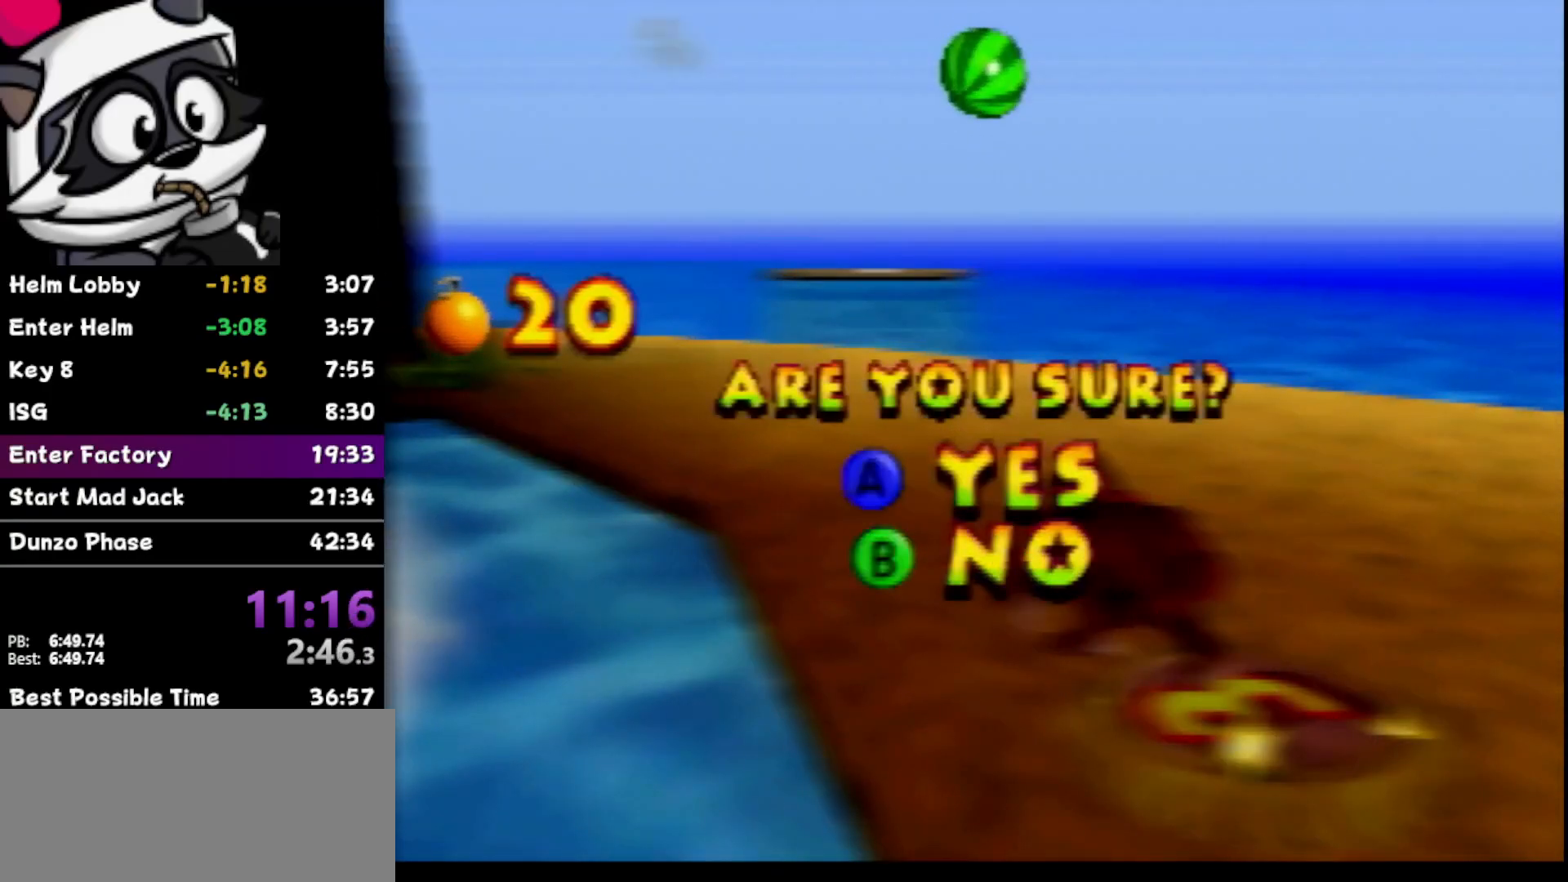
{"buttons": [], "left_stick": "center", "events": [[83, "A", "down"], [150, "A", "up"]]}